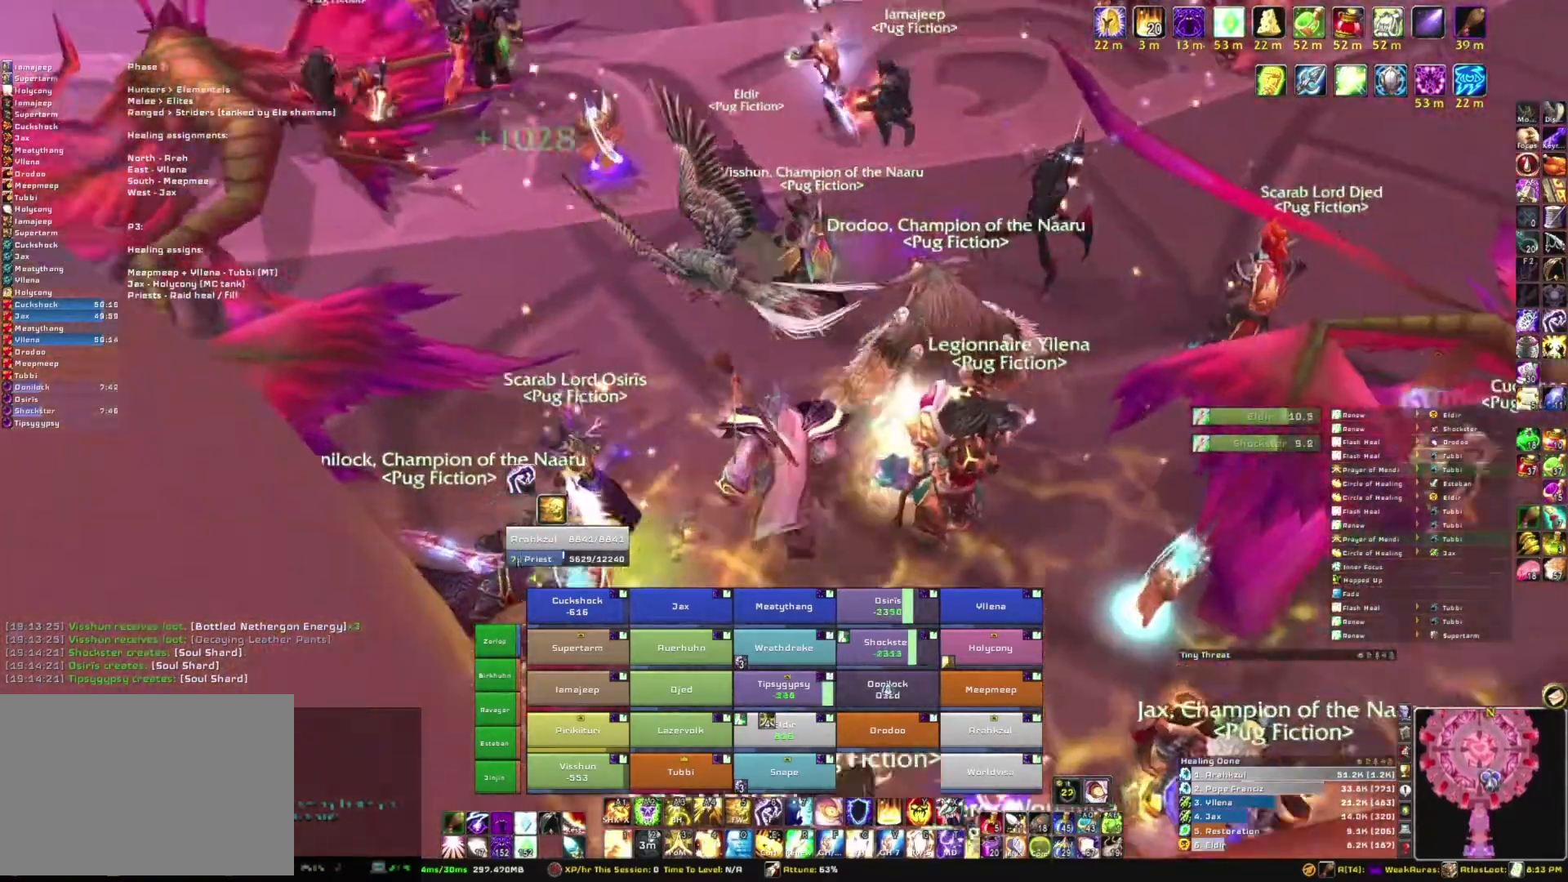
Gameplay with keyboard and mouse; each line is a JSON object with the keys and mouse buttons held at the frame after it. "events" lists presses ("down") and releases ("up") of "1", "2", "3", "4", "5", "a", "alt", "b", "c", "ctrl", "d", "e", "f", "g", "q", "r", "s", "shift", "space", "t", "tab", "tilde", "v", "w", "x", "z", "mouse_left", "mouse_wheel", "mouse_right", "mouse_mb4" and "mouse_mb5" between this image and that frame as [ms after this image, input, new state], when the widget could be followed in between. "mouse_left", "mouse_wheel", "mouse_right", "mouse_mb4", "mouse_mb5" = the "left", "wheel", "right", "mb4", "mb5" buttons of the "mouse" list. No other keys are recorded. "wheel" means that the mouse wheel is clicked or scrolled. Mouse movement is not recorded.
{"keys": ["w"], "mouse": ["right"], "events": []}
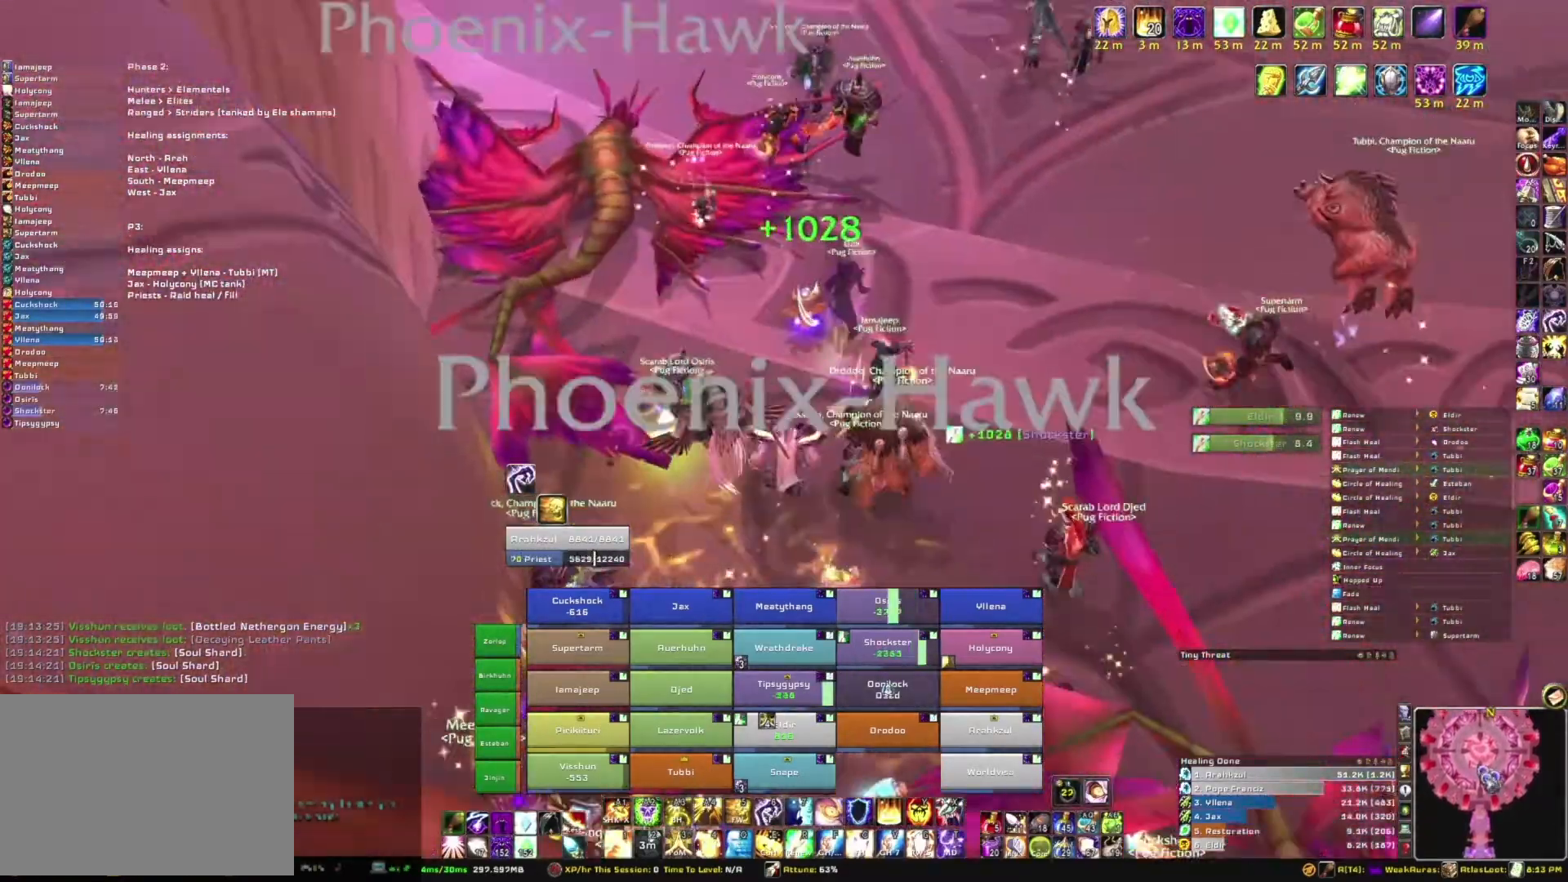
{"keys": ["w"], "mouse": ["right"], "events": []}
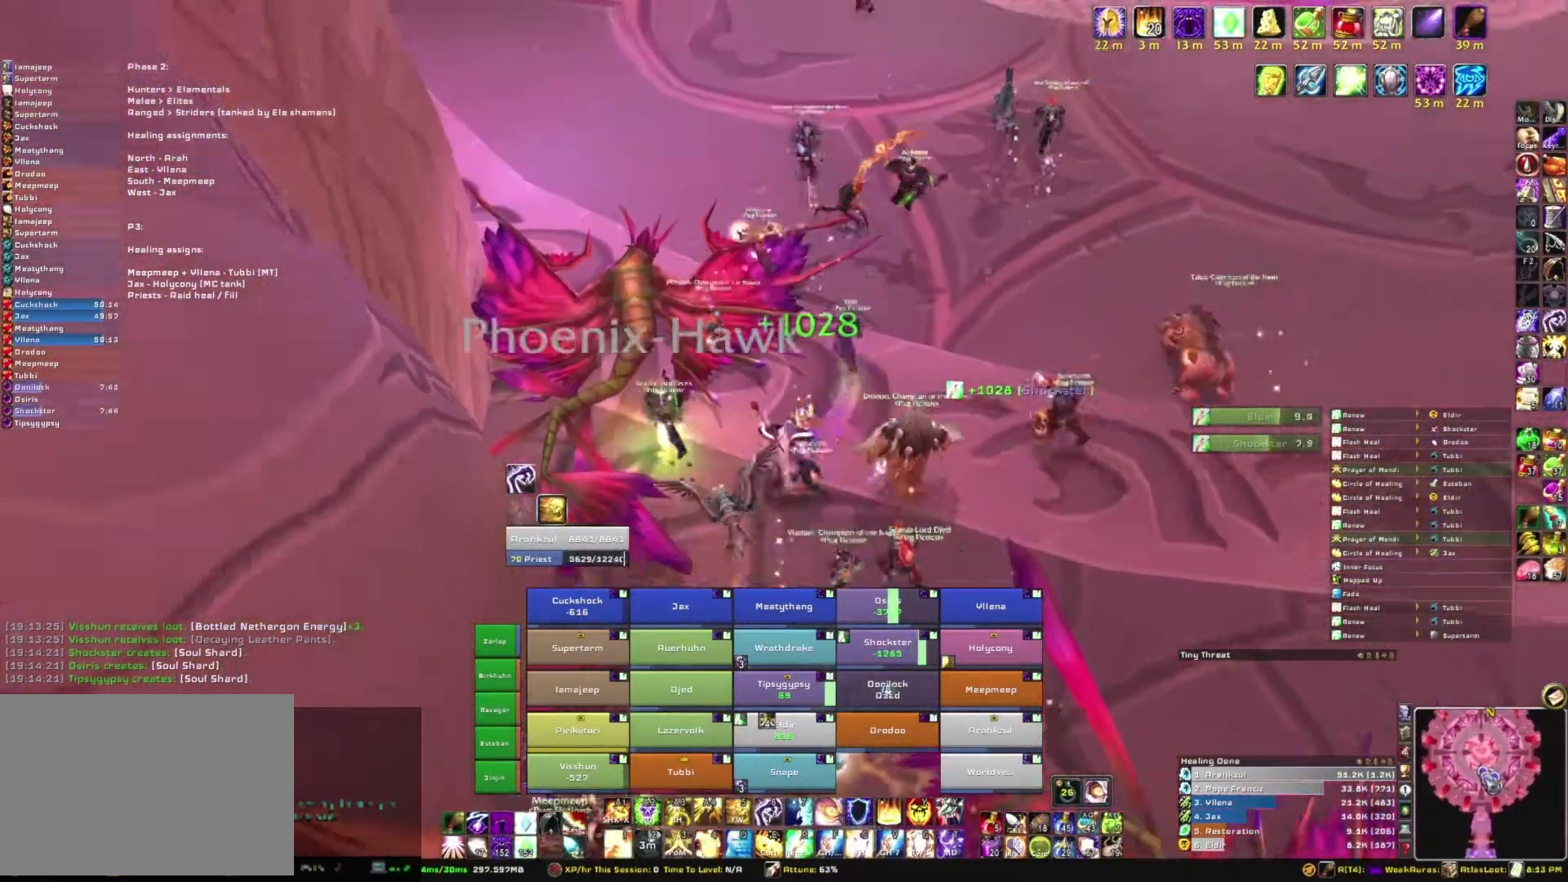
{"keys": ["w"], "mouse": [], "events": [[467, "mouse_right", "up"]]}
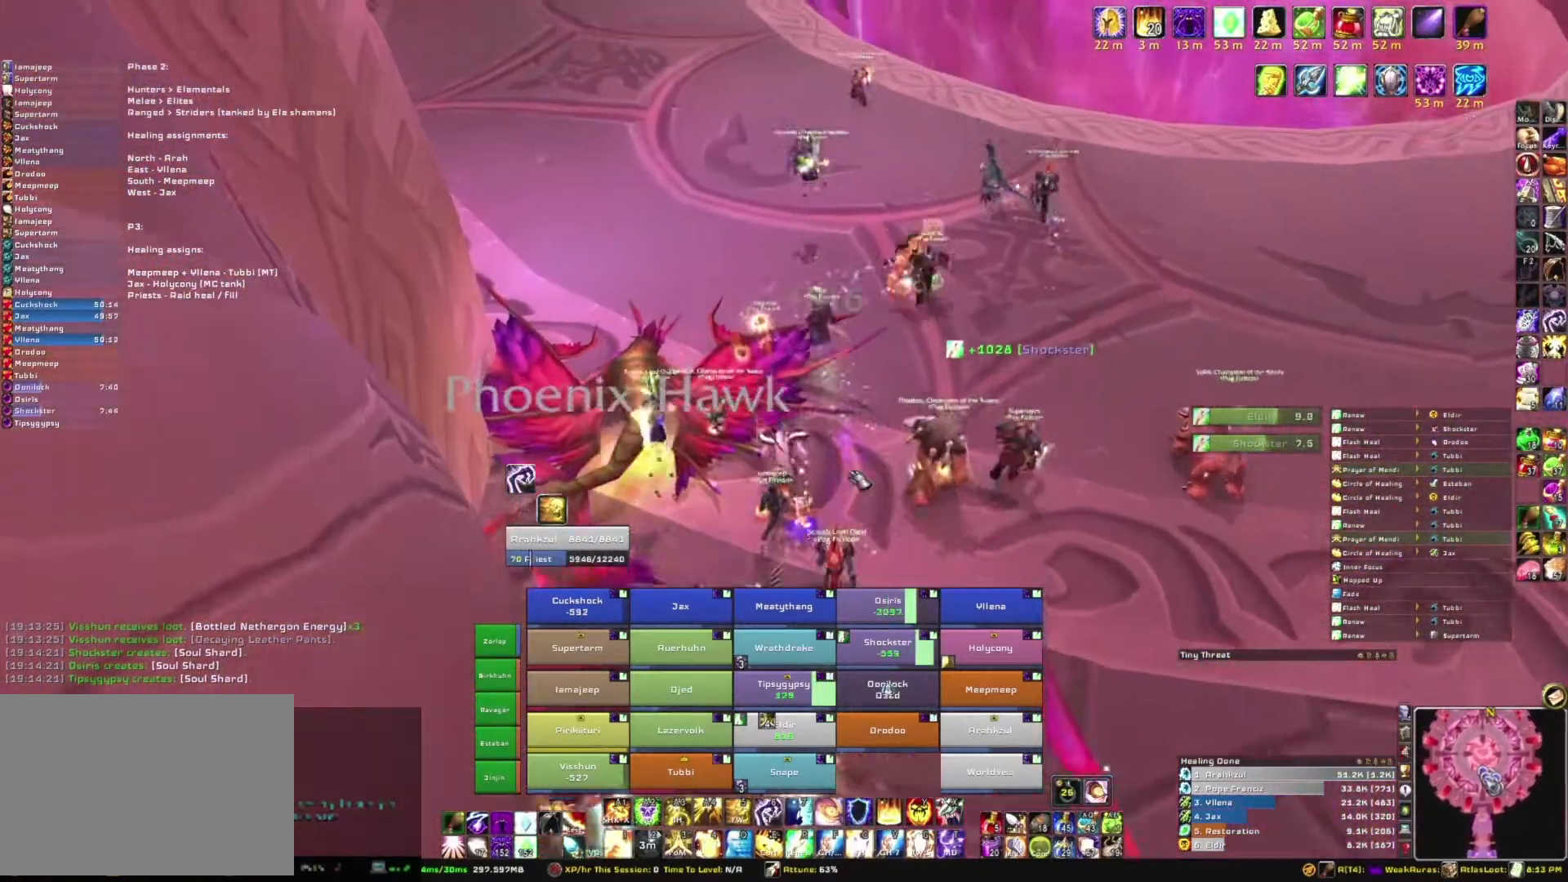
{"keys": ["w"], "mouse": ["right"], "events": [[501, "mouse_right", "down"]]}
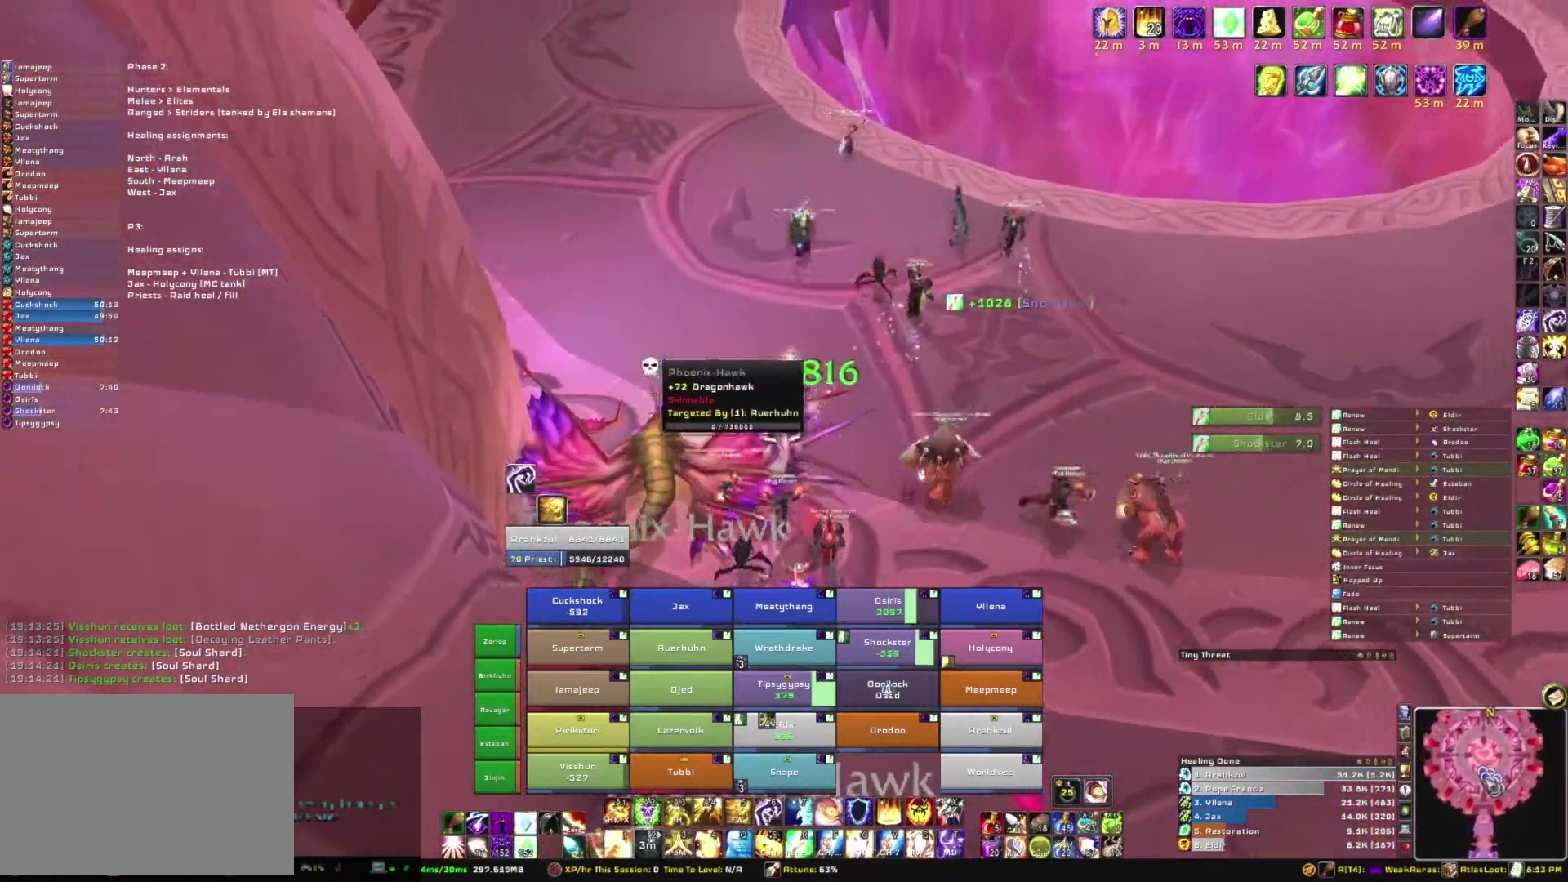
{"keys": ["w"], "mouse": ["right"], "events": []}
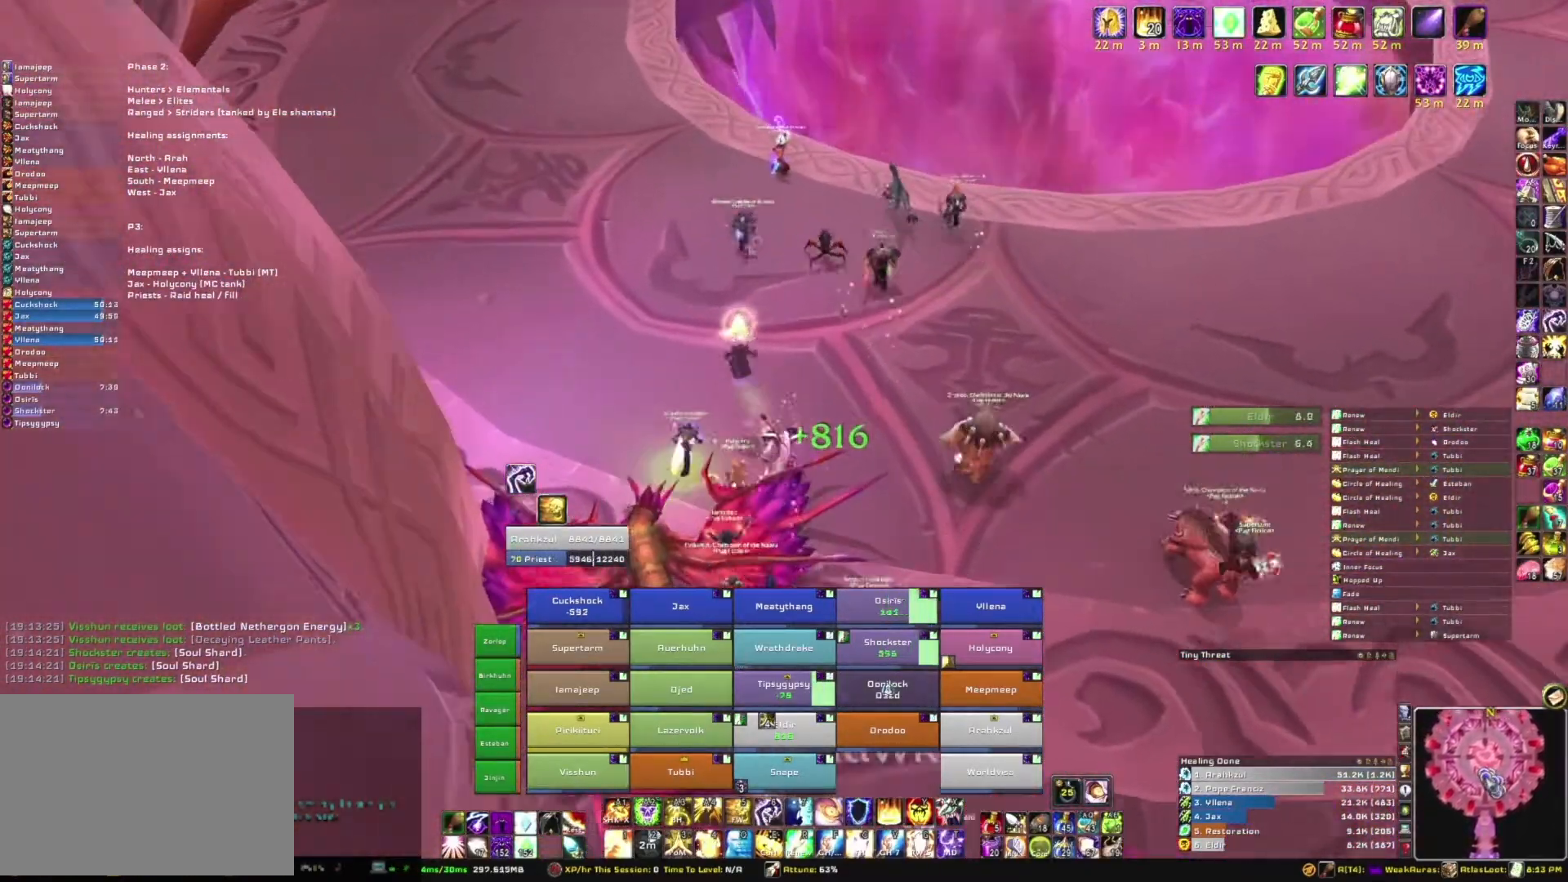
{"keys": ["w"], "mouse": ["right"], "events": []}
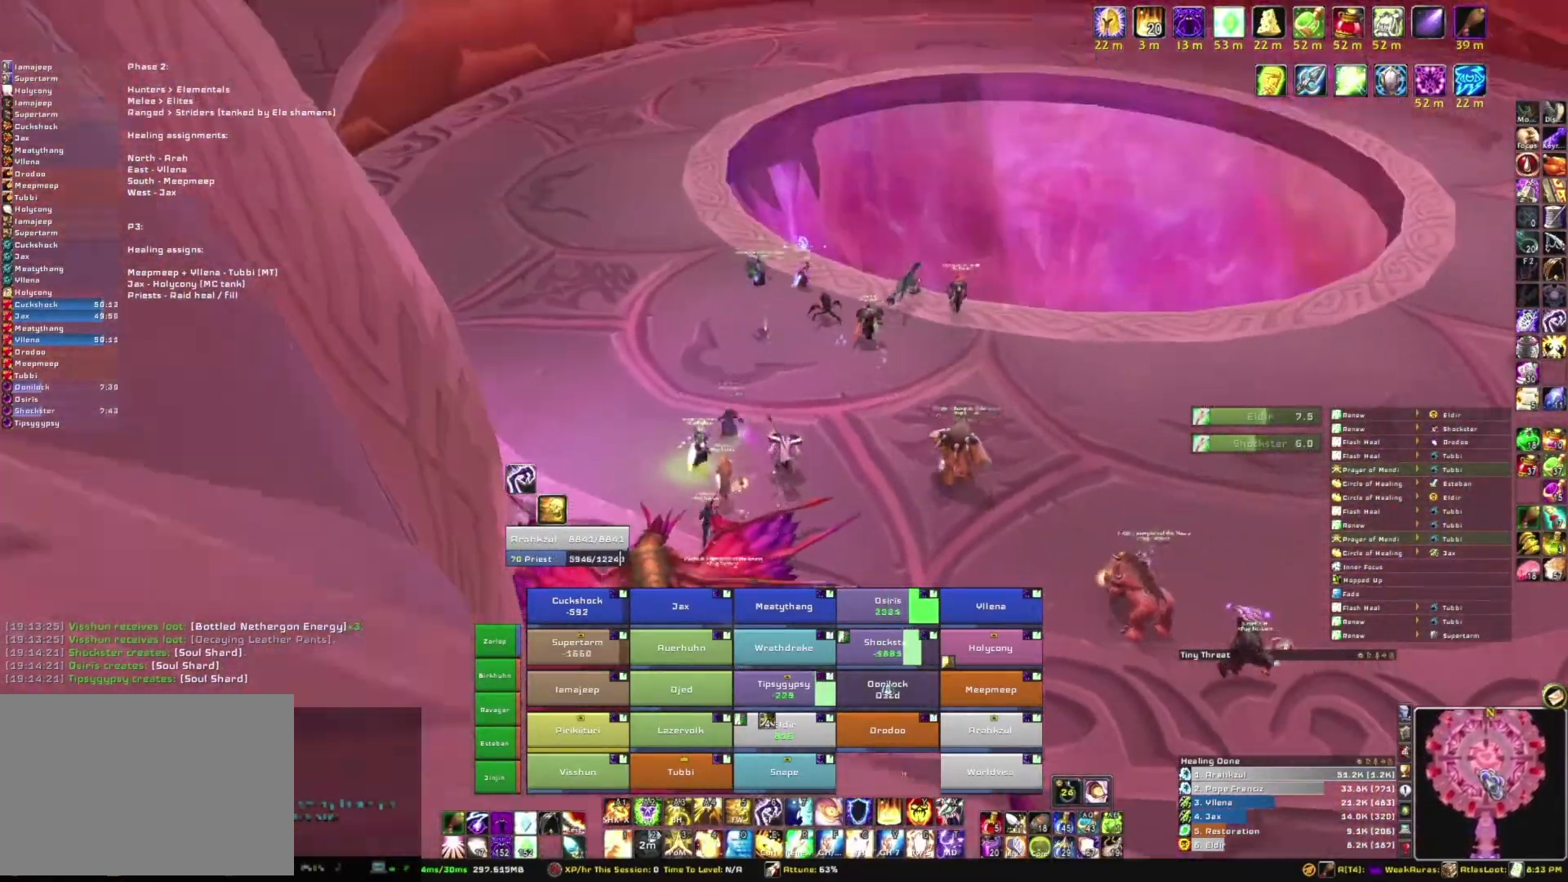
{"keys": ["d", "w"], "mouse": ["right"], "events": [[267, "d", "down"]]}
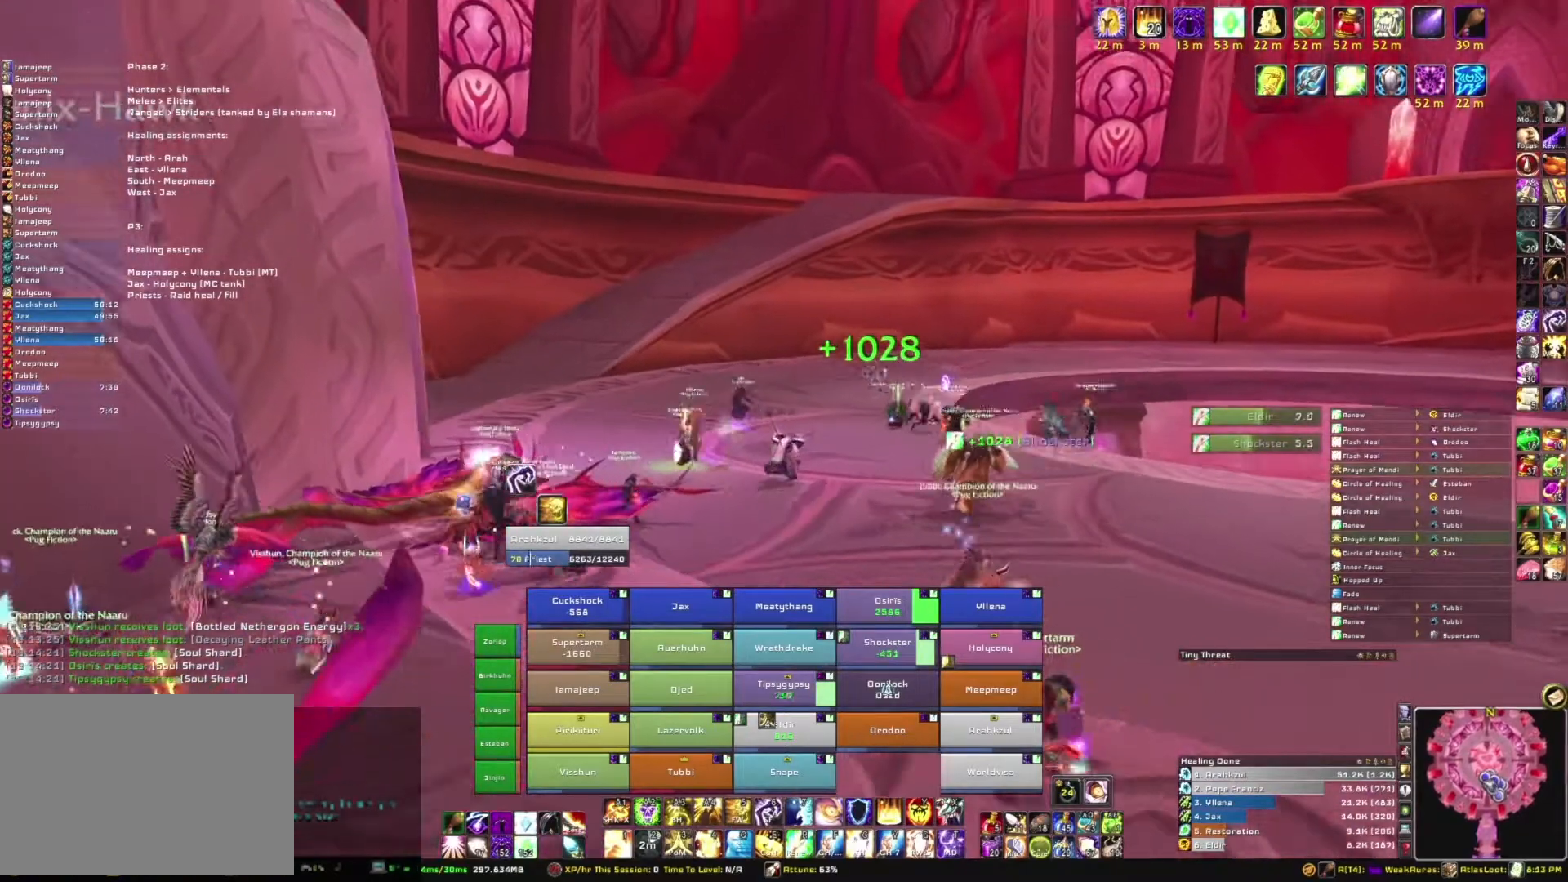
{"keys": ["d", "w"], "mouse": ["right"], "events": []}
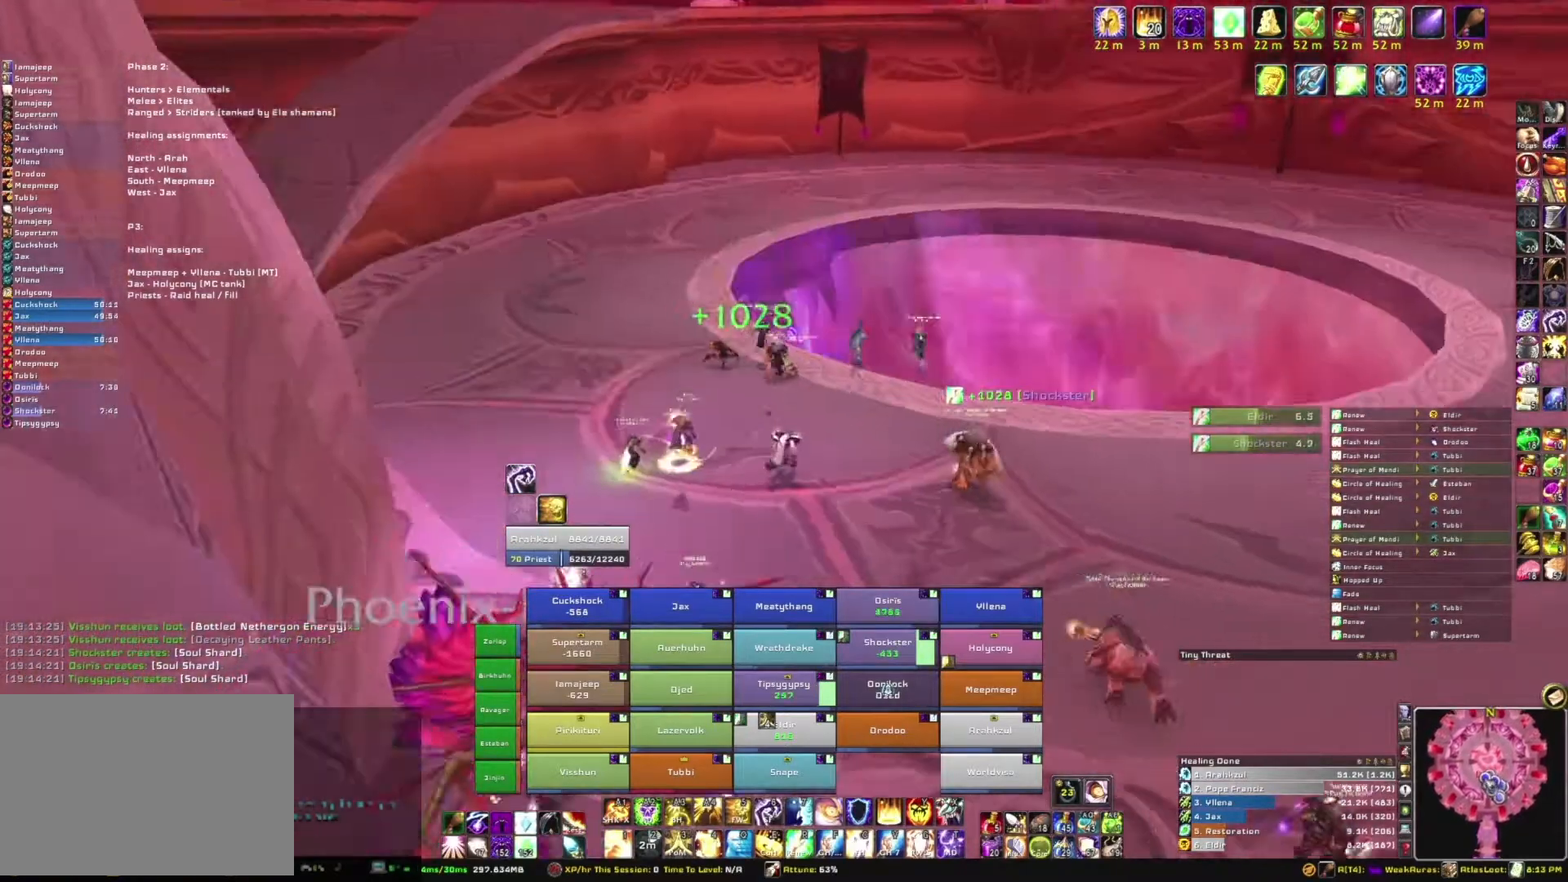
{"keys": ["w"], "mouse": ["right"], "events": [[300, "d", "up"]]}
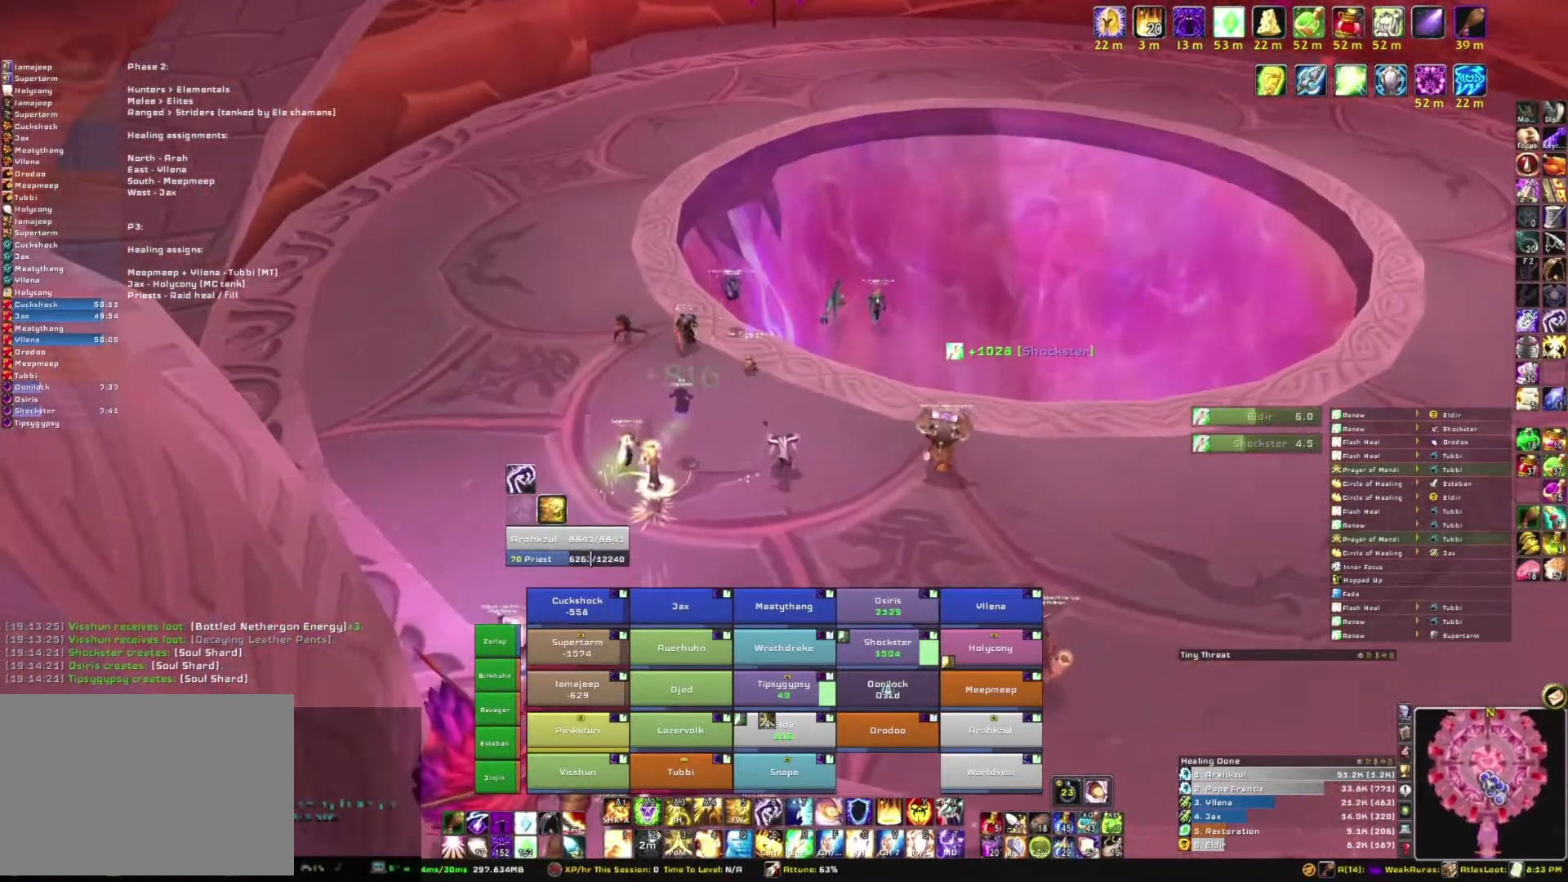
{"keys": ["w"], "mouse": [], "events": [[67, "mouse_right", "up"]]}
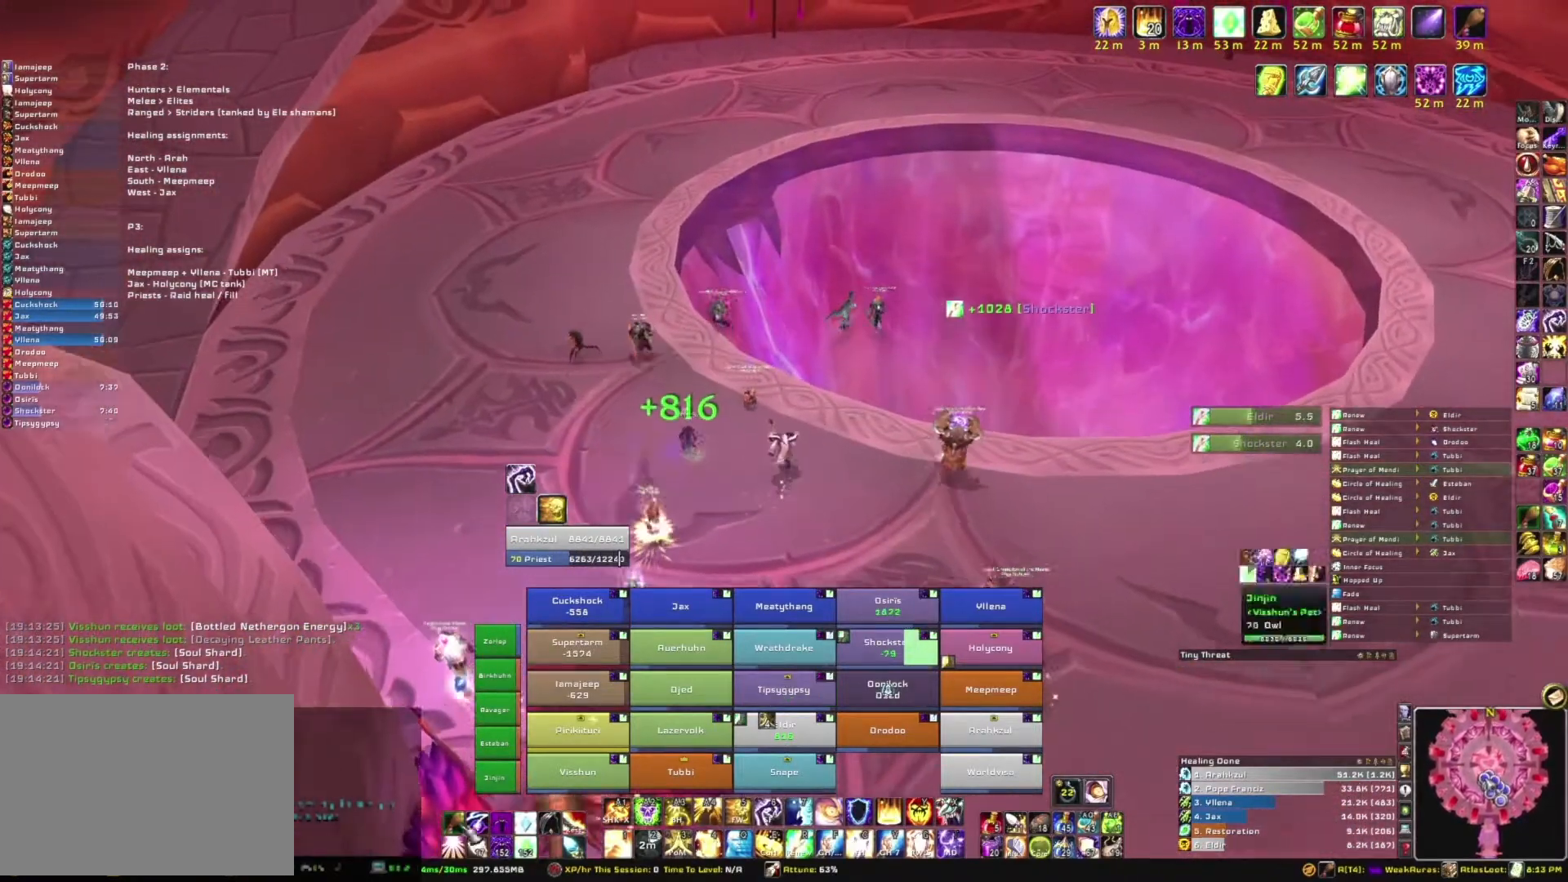
{"keys": ["w"], "mouse": ["right"], "events": [[501, "mouse_right", "down"]]}
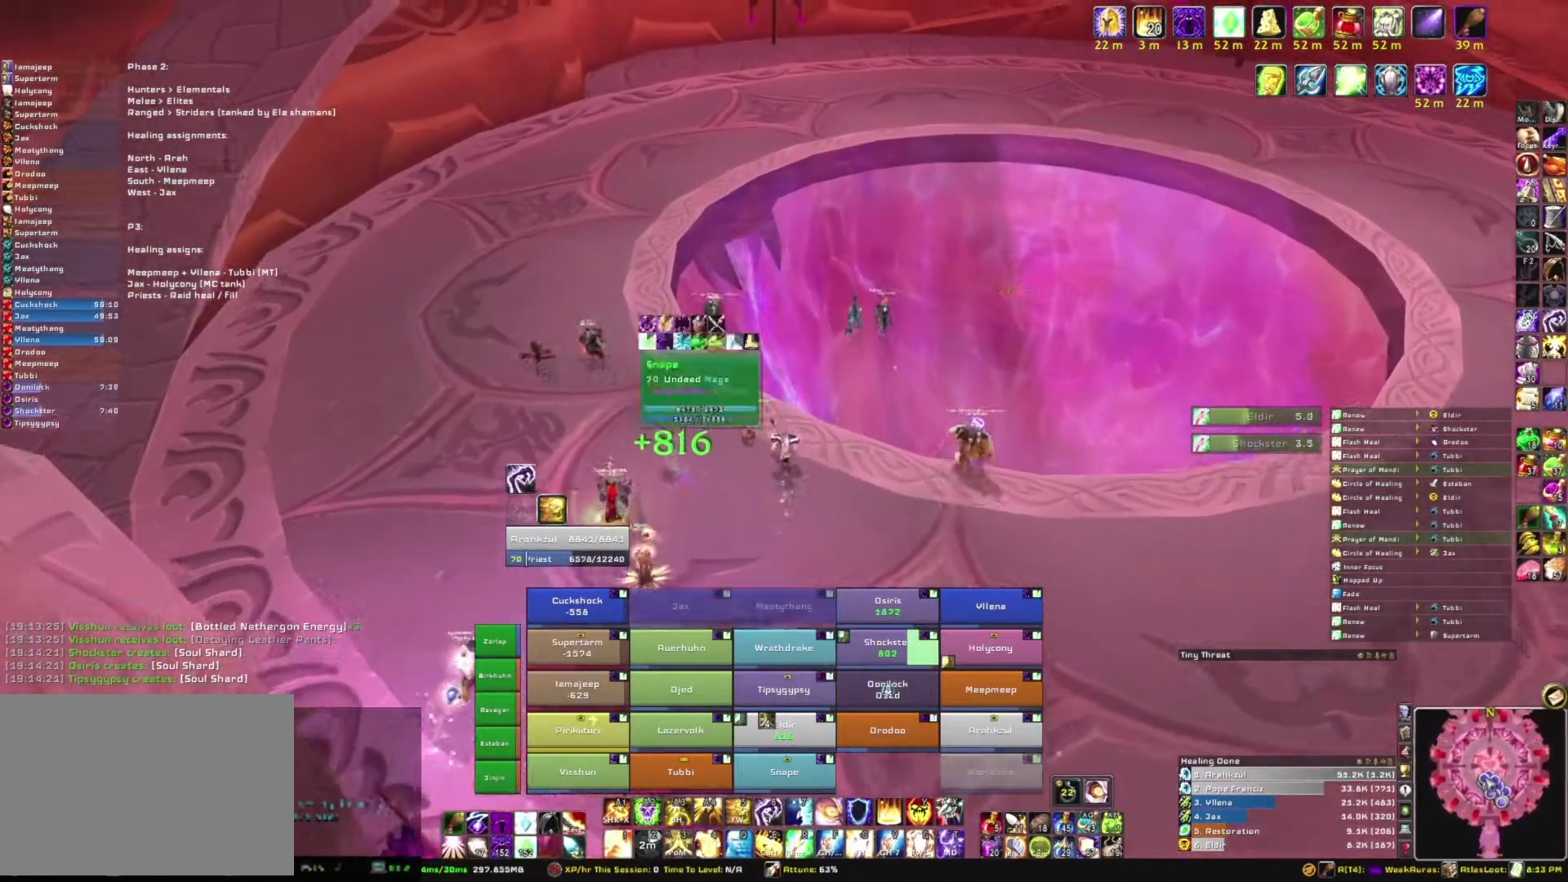
{"keys": ["d", "w"], "mouse": ["right"], "events": [[167, "d", "down"]]}
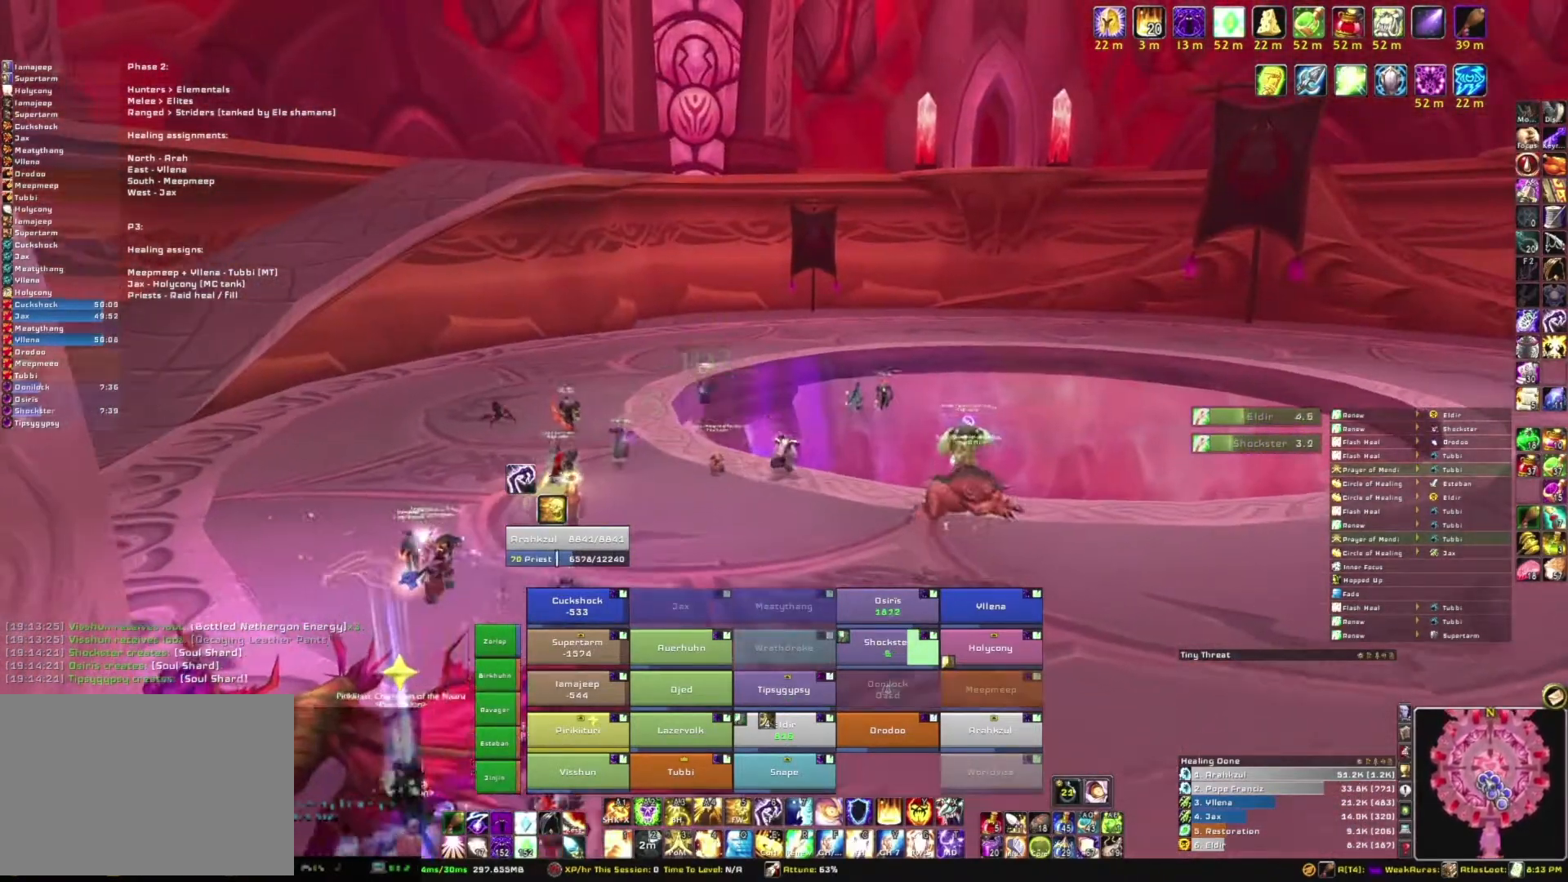
{"keys": ["w"], "mouse": ["right"], "events": [[134, "d", "up"]]}
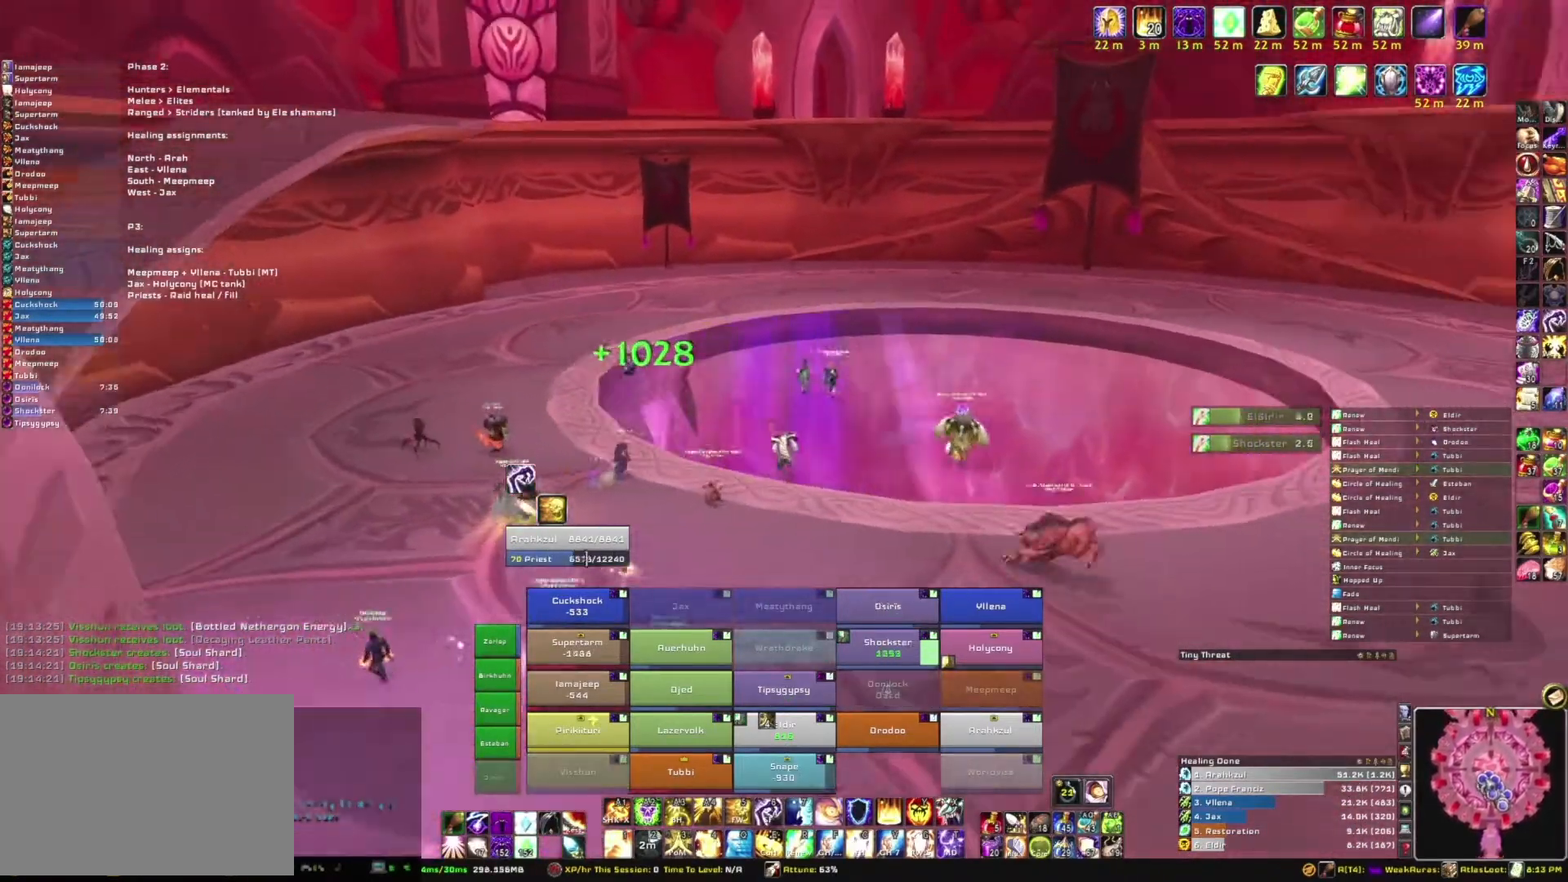
{"keys": ["d", "w"], "mouse": ["right"], "events": [[334, "d", "down"]]}
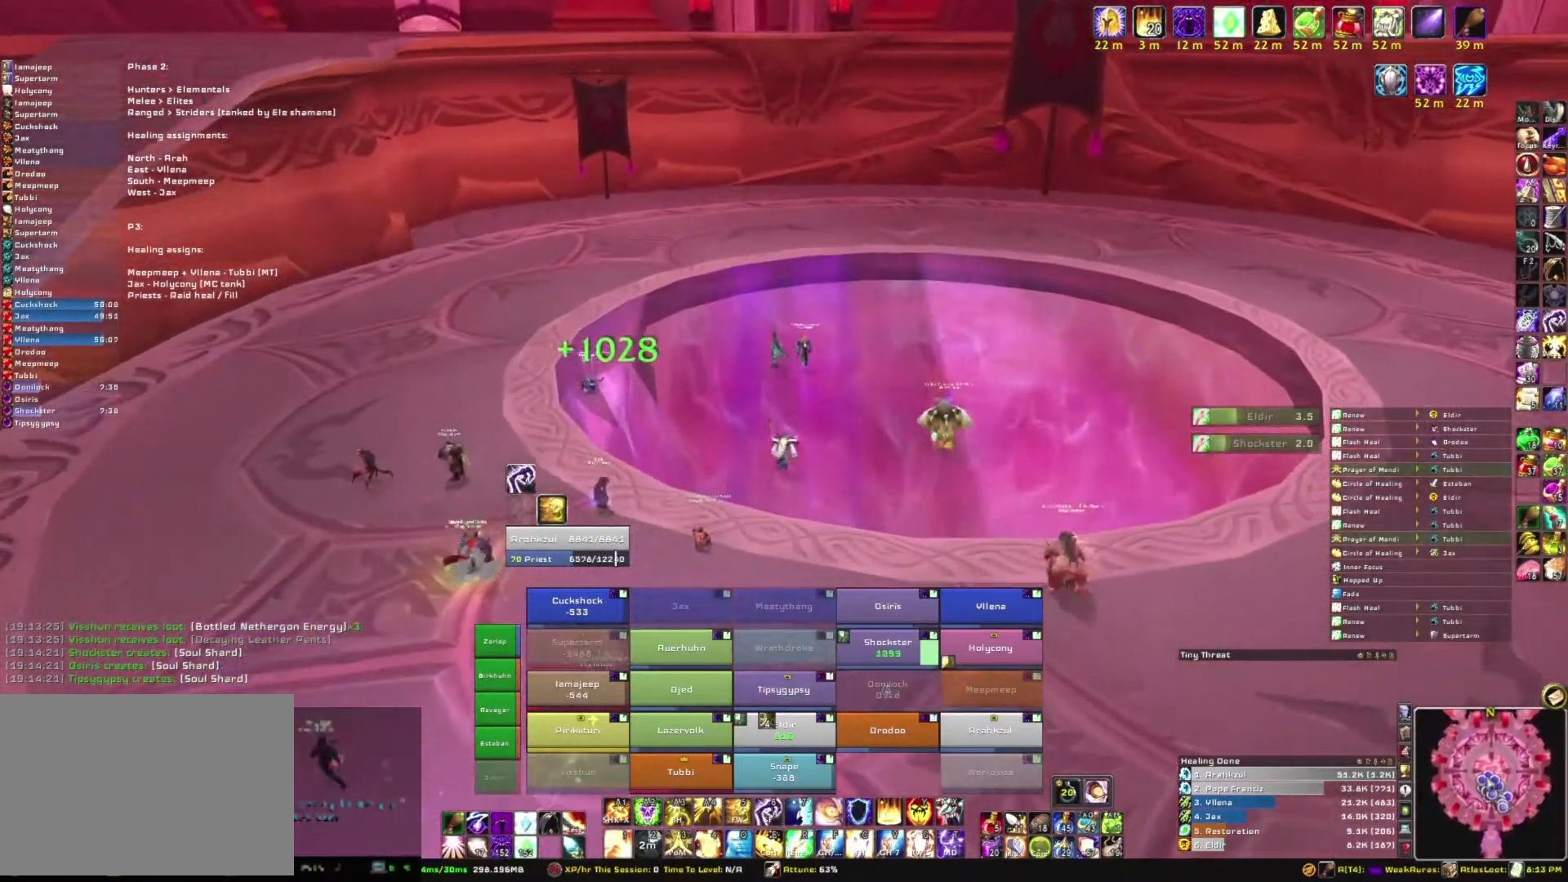
{"keys": ["w"], "mouse": [], "events": [[167, "d", "up"], [501, "mouse_right", "up"]]}
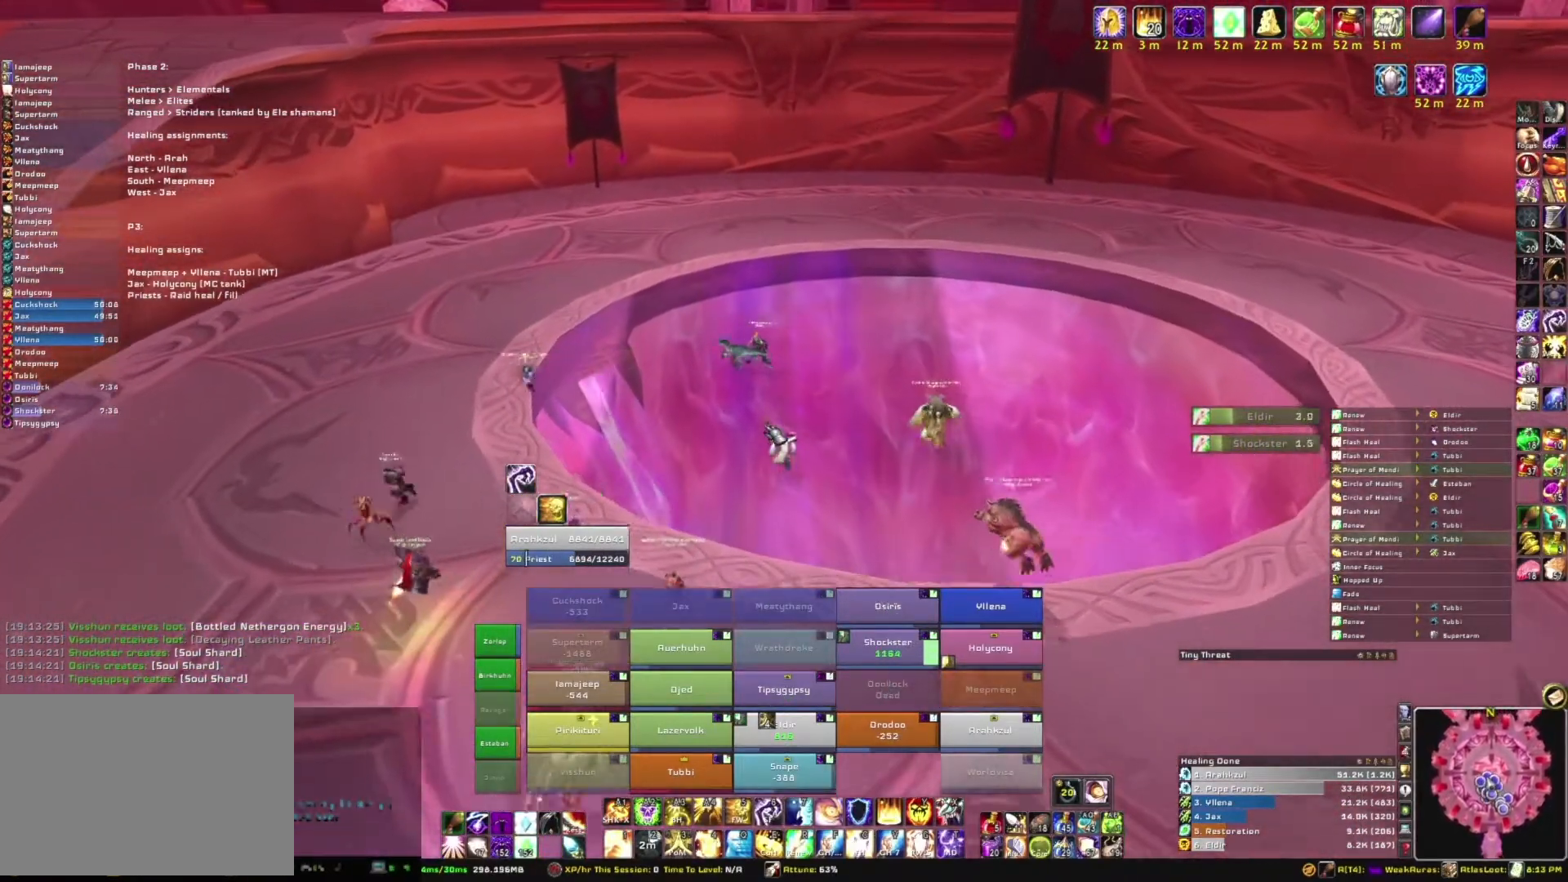
{"keys": ["b", "w"], "mouse": [], "events": [[367, "b", "down"]]}
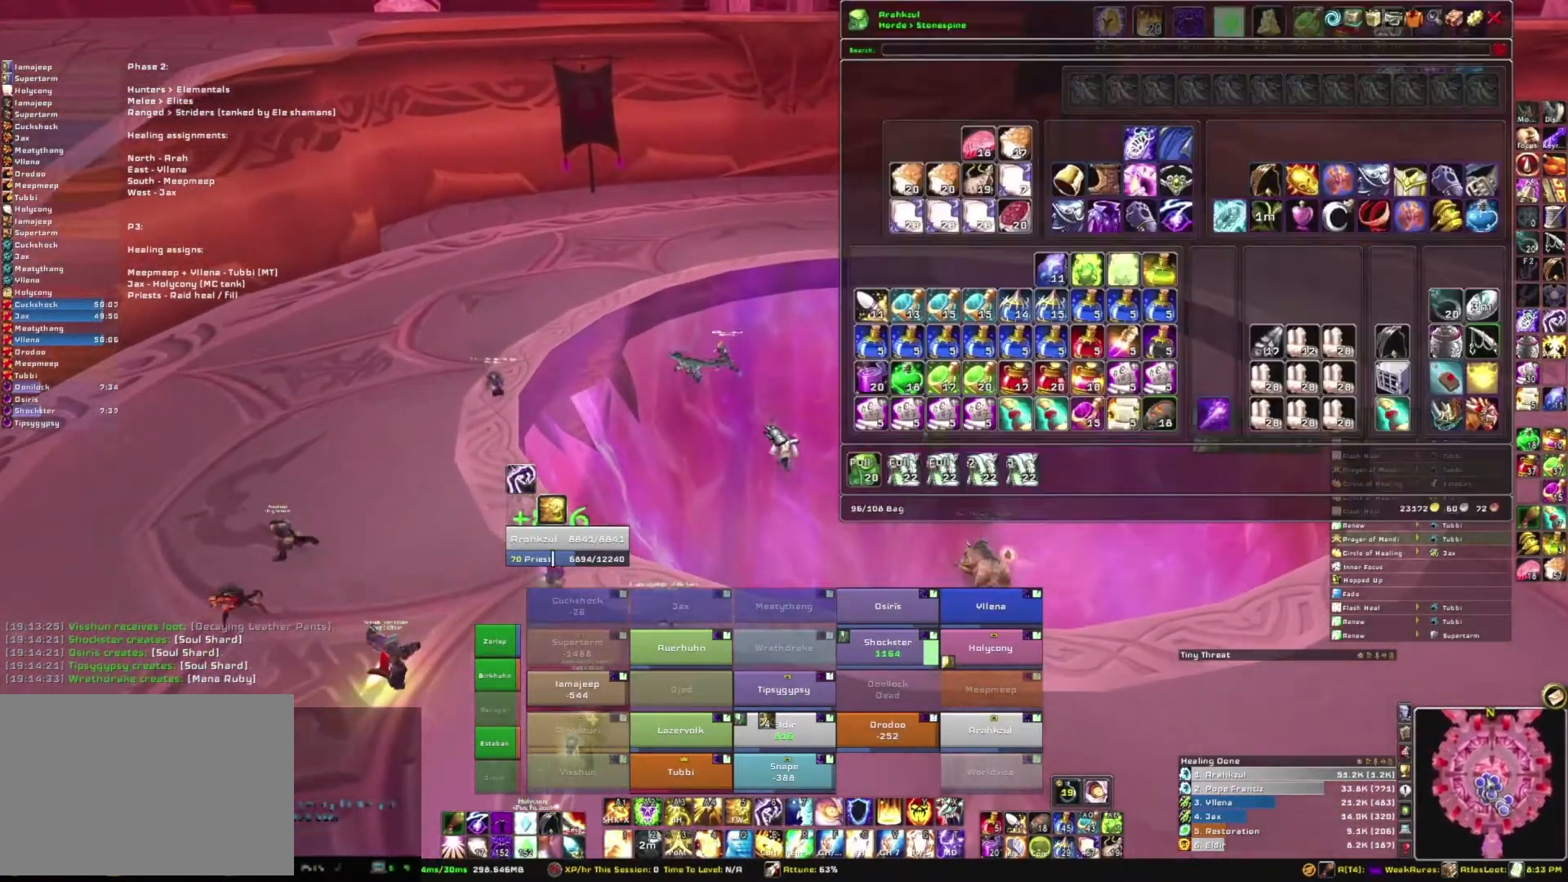
{"keys": ["b", "w"], "mouse": [], "events": [[34, "b", "up"], [401, "b", "down"]]}
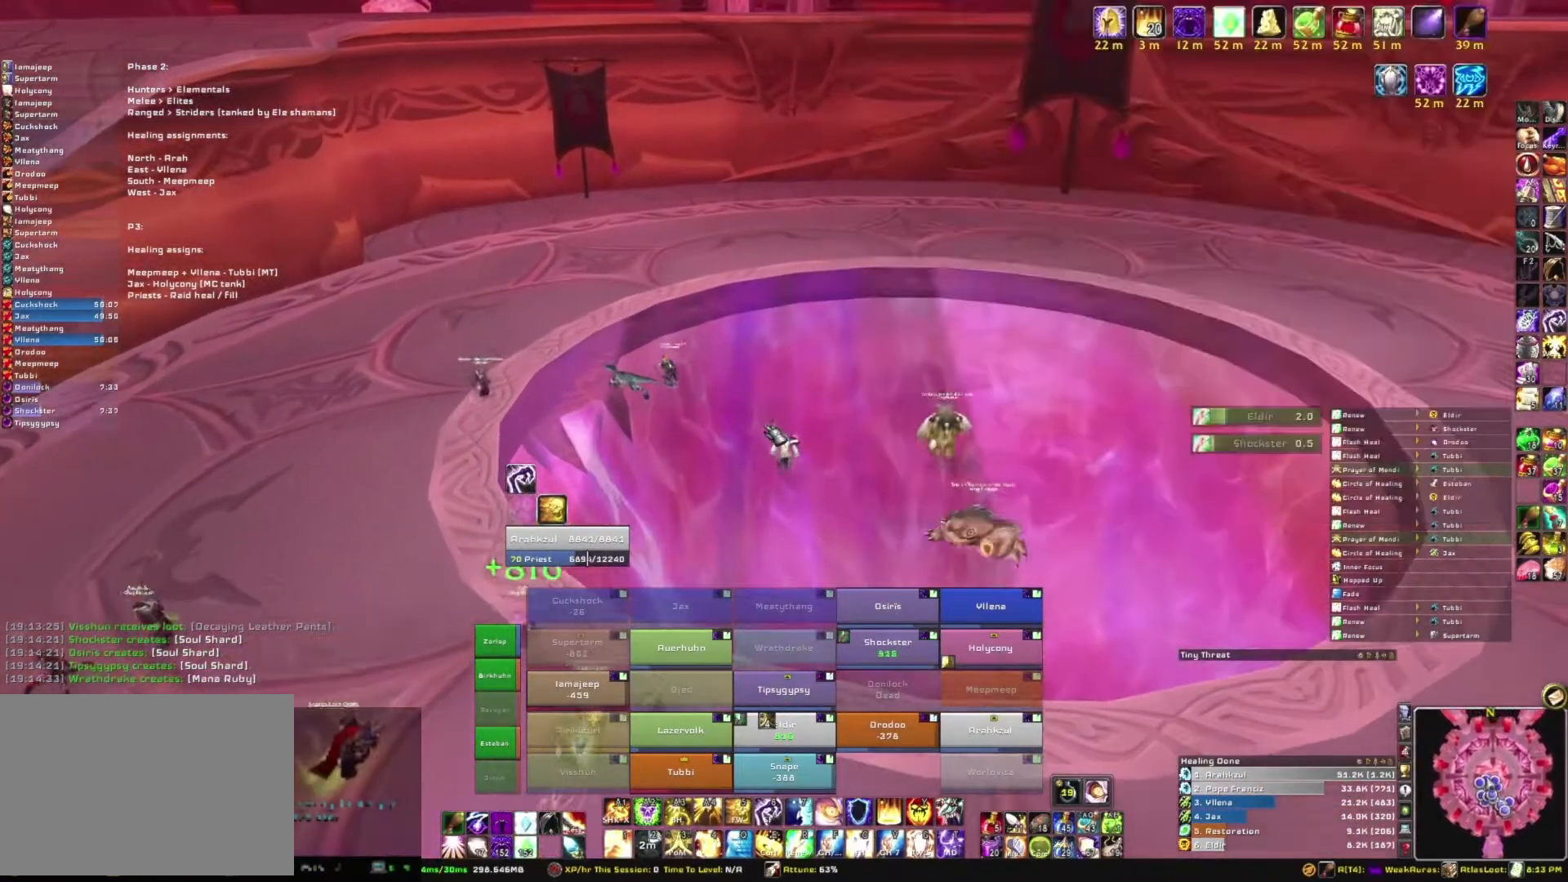
{"keys": ["w"], "mouse": ["right"], "events": [[100, "b", "up"], [467, "mouse_right", "down"]]}
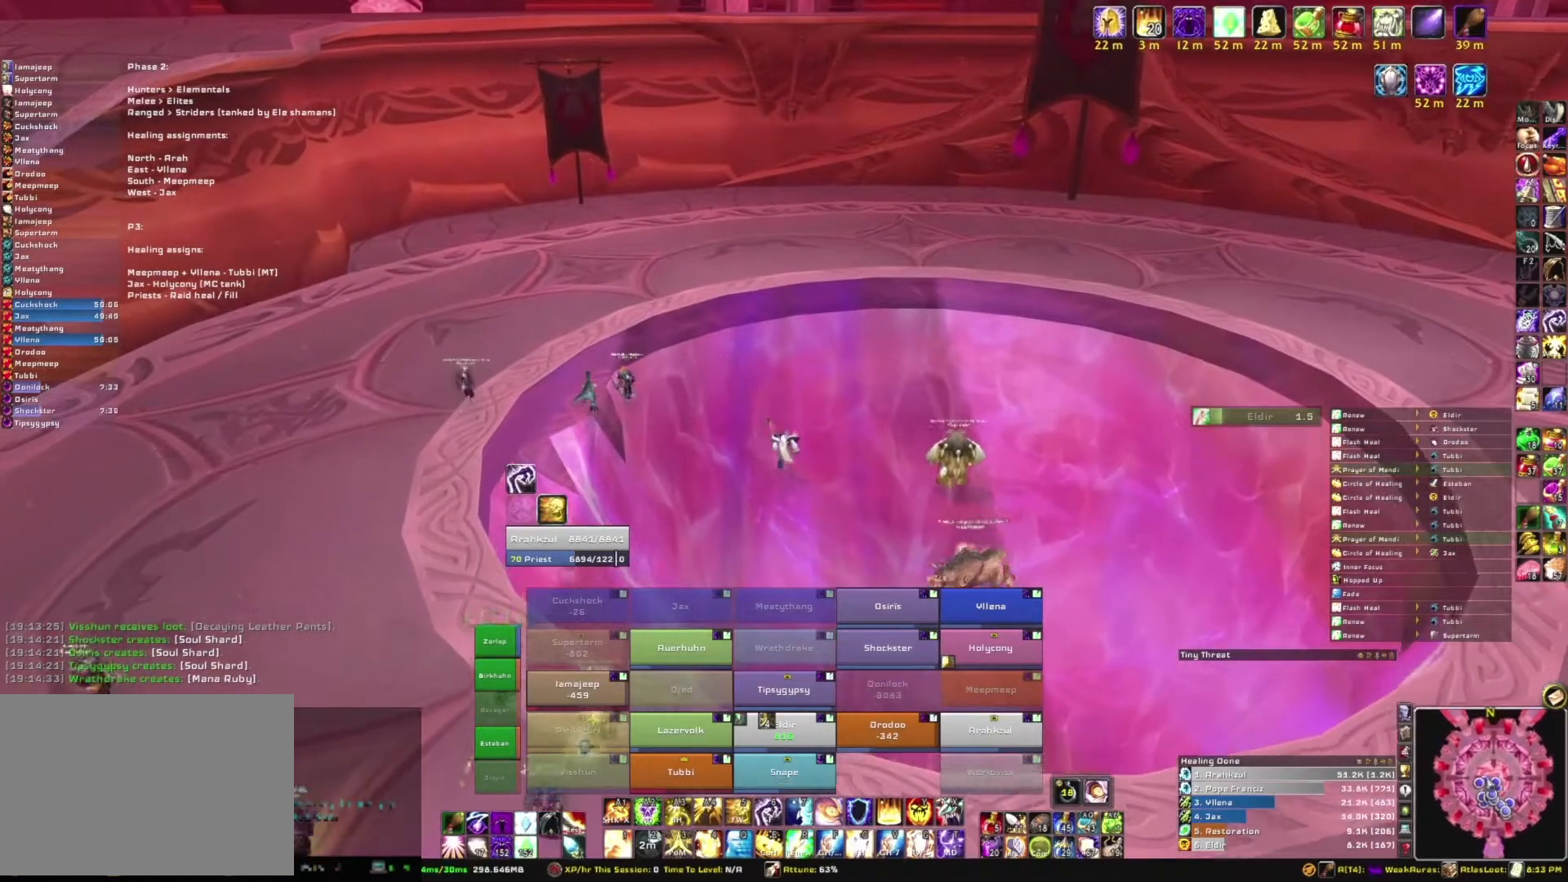
{"keys": ["d", "w"], "mouse": ["right"], "events": [[201, "d", "down"]]}
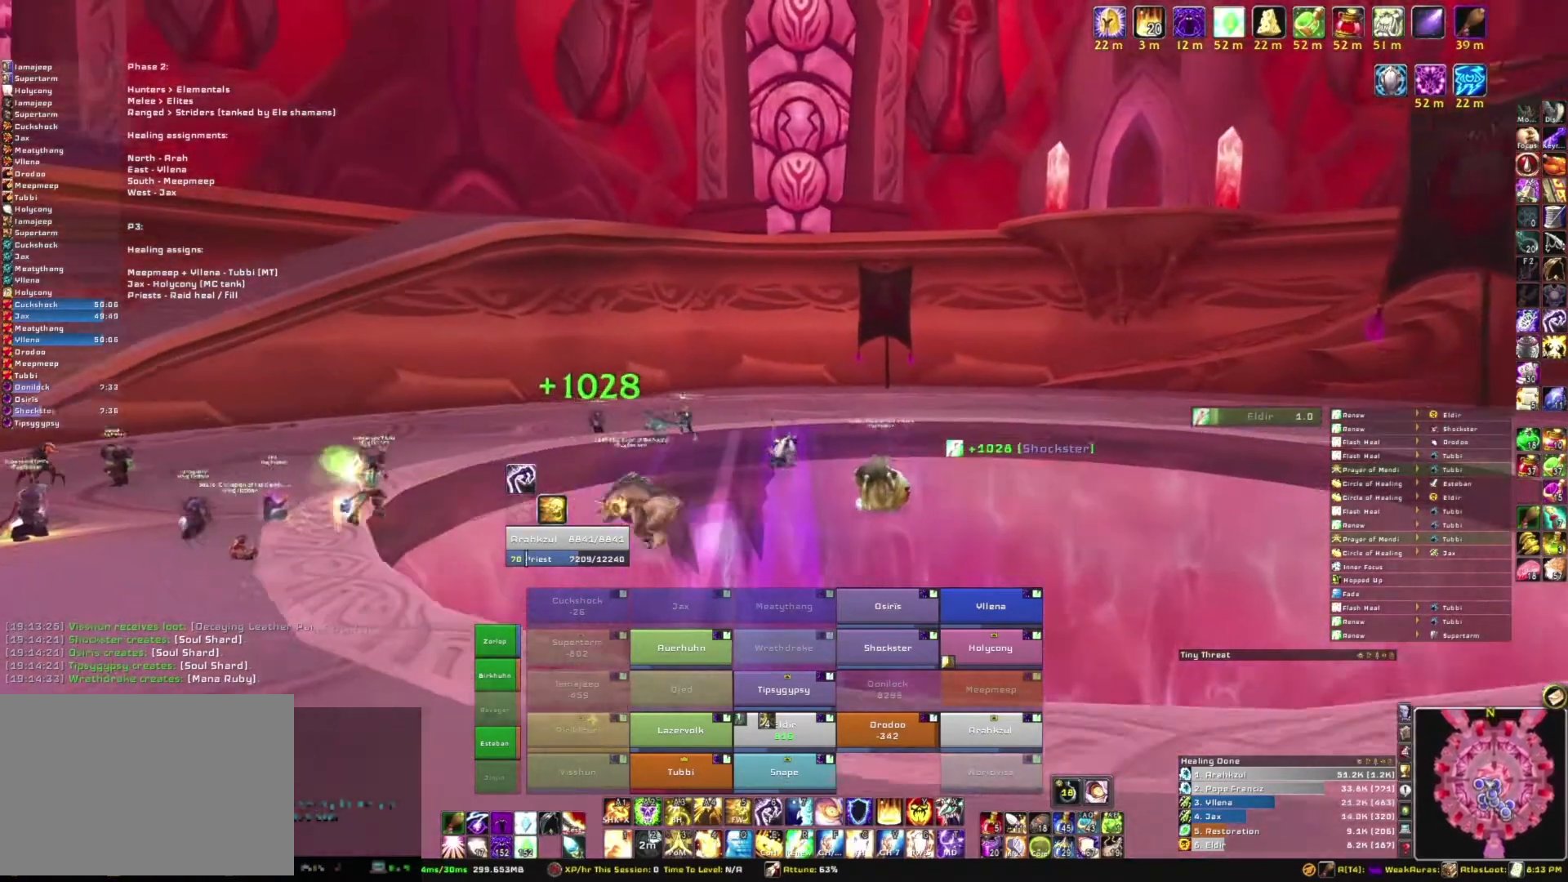
{"keys": ["d", "w"], "mouse": ["right"], "events": []}
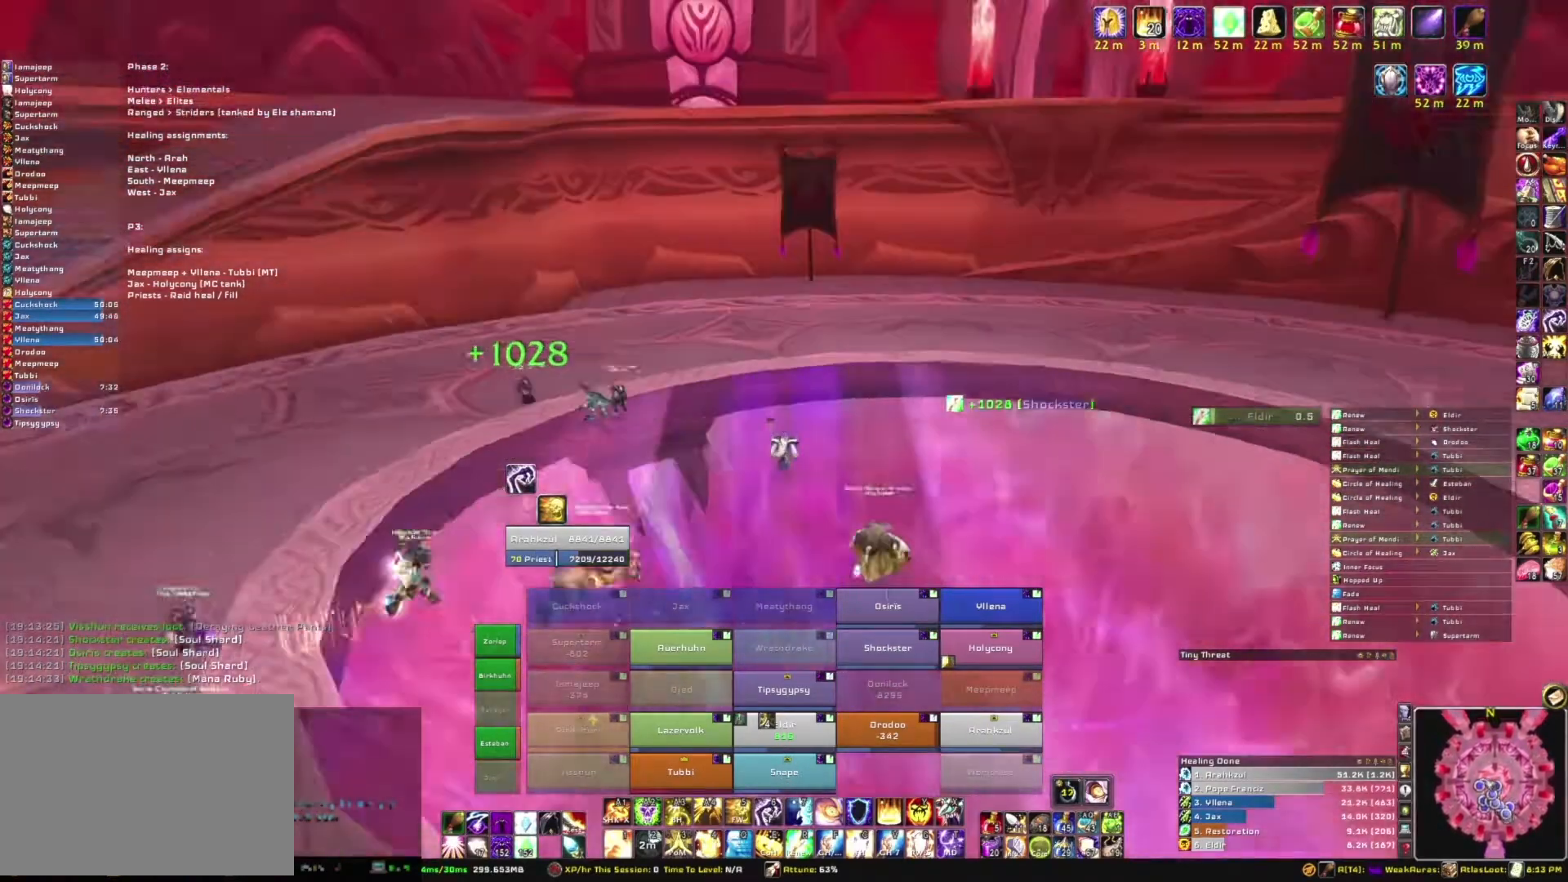
{"keys": ["w"], "mouse": ["right"], "events": [[134, "d", "up"]]}
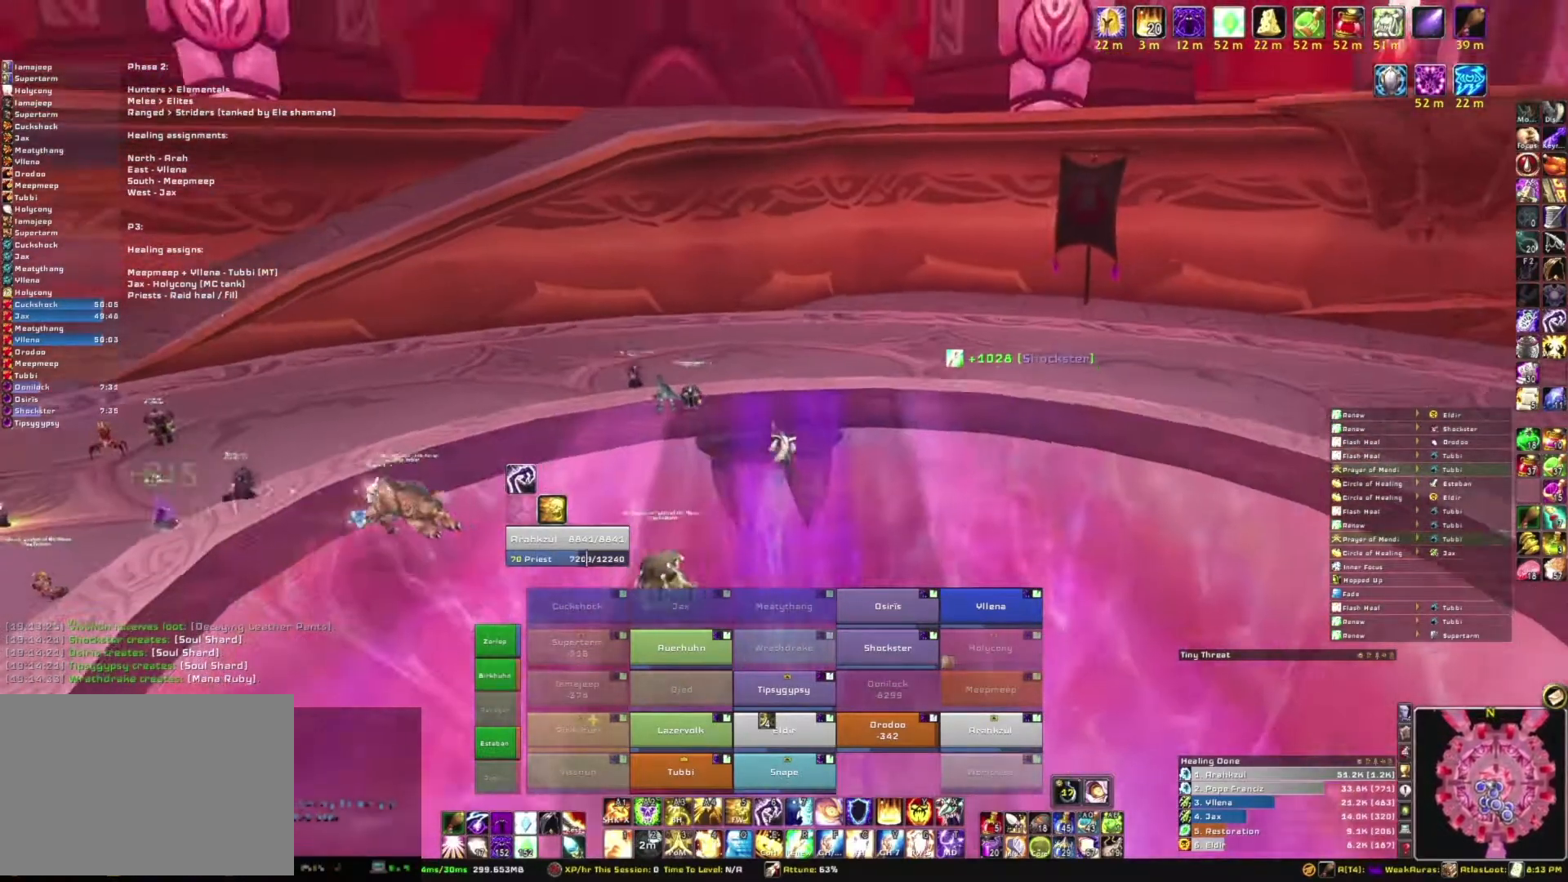
{"keys": ["w"], "mouse": [], "events": [[434, "mouse_right", "up"]]}
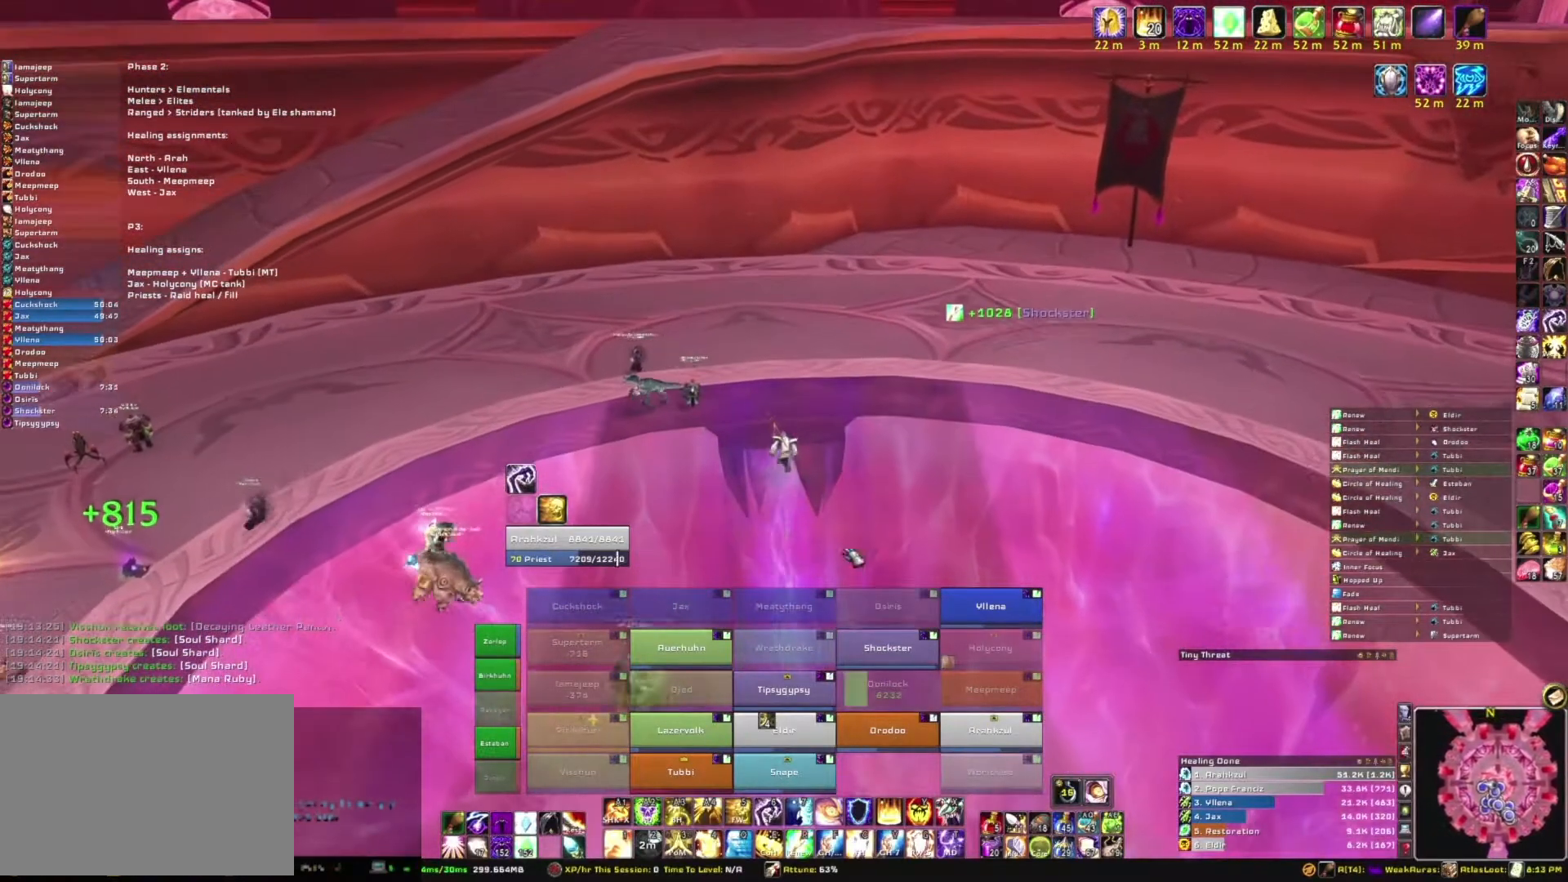
{"keys": ["w"], "mouse": [], "events": []}
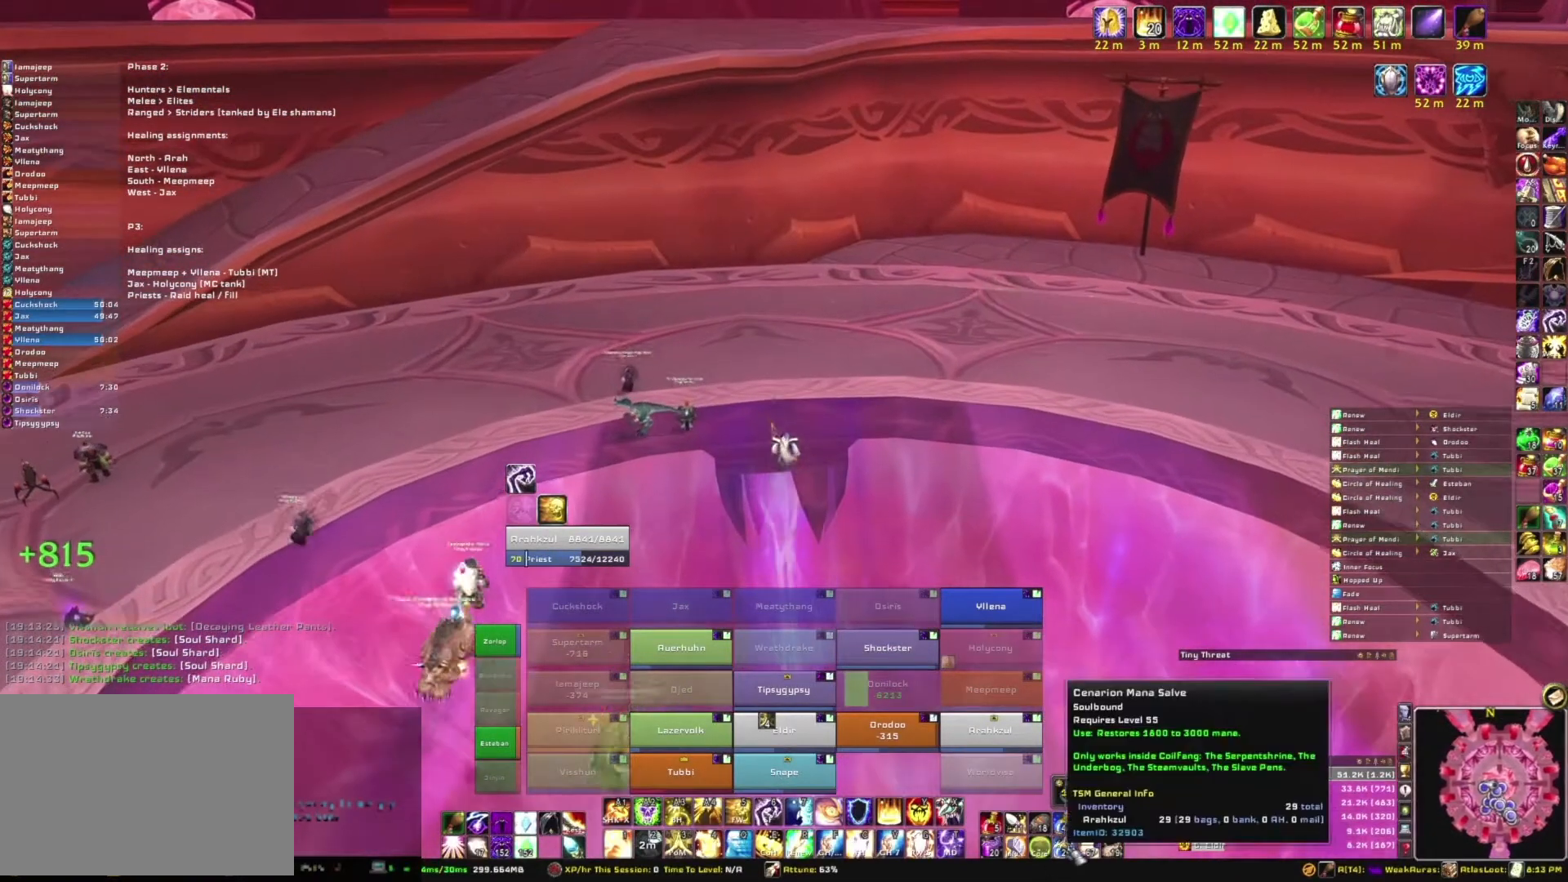
{"keys": [], "mouse": ["left"], "events": [[400, "w", "up"], [500, "mouse_left", "down"]]}
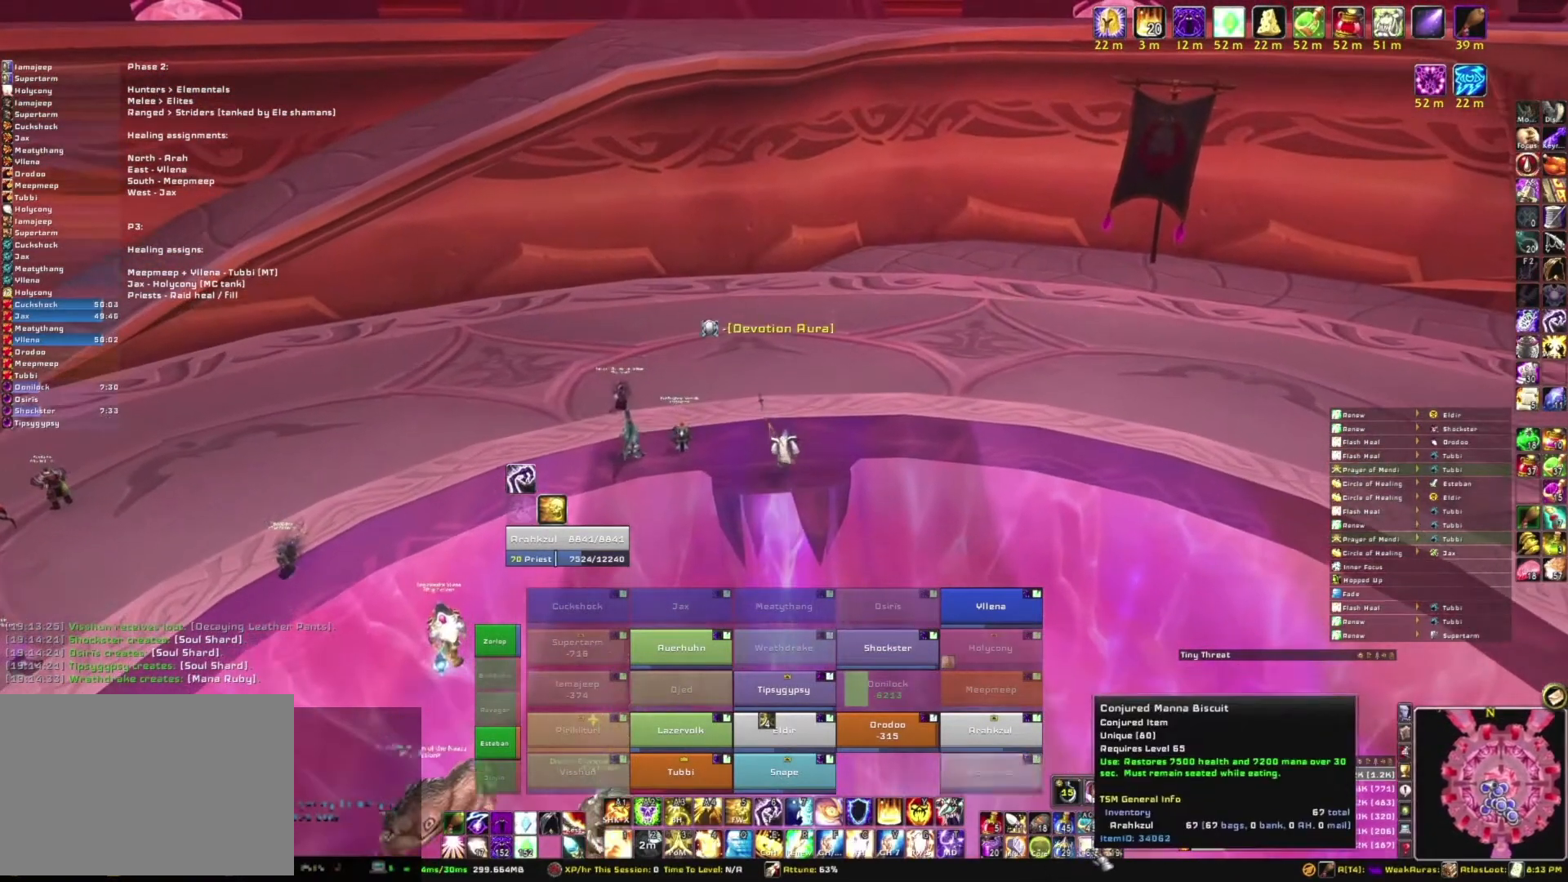
{"keys": [], "mouse": ["right"], "events": [[101, "mouse_left", "up"], [468, "mouse_right", "down"]]}
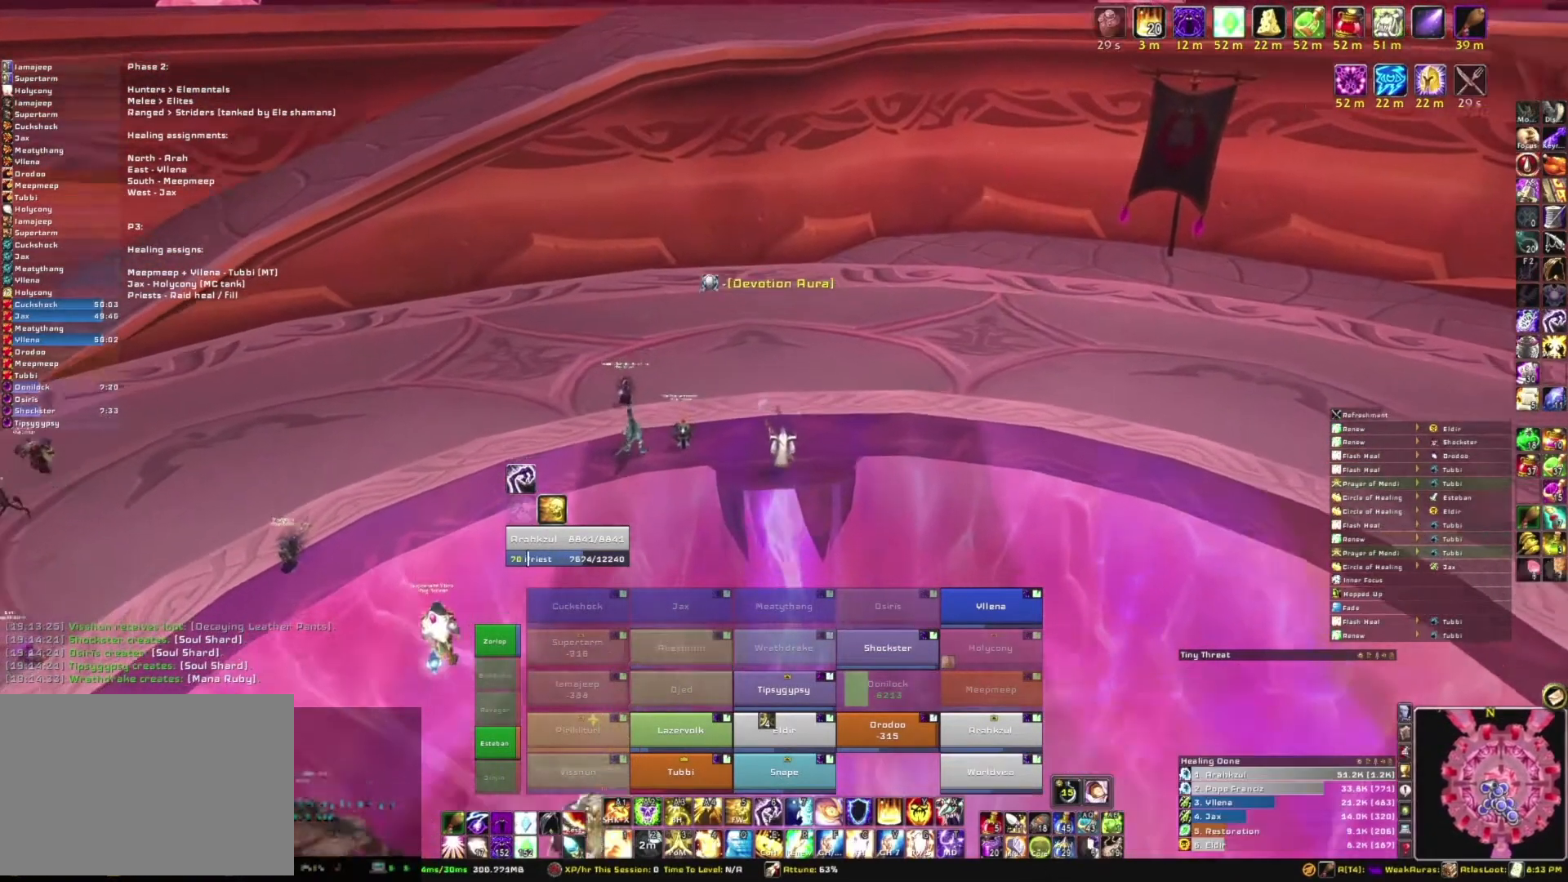
{"keys": [], "mouse": [], "events": [[300, "mouse_right", "up"]]}
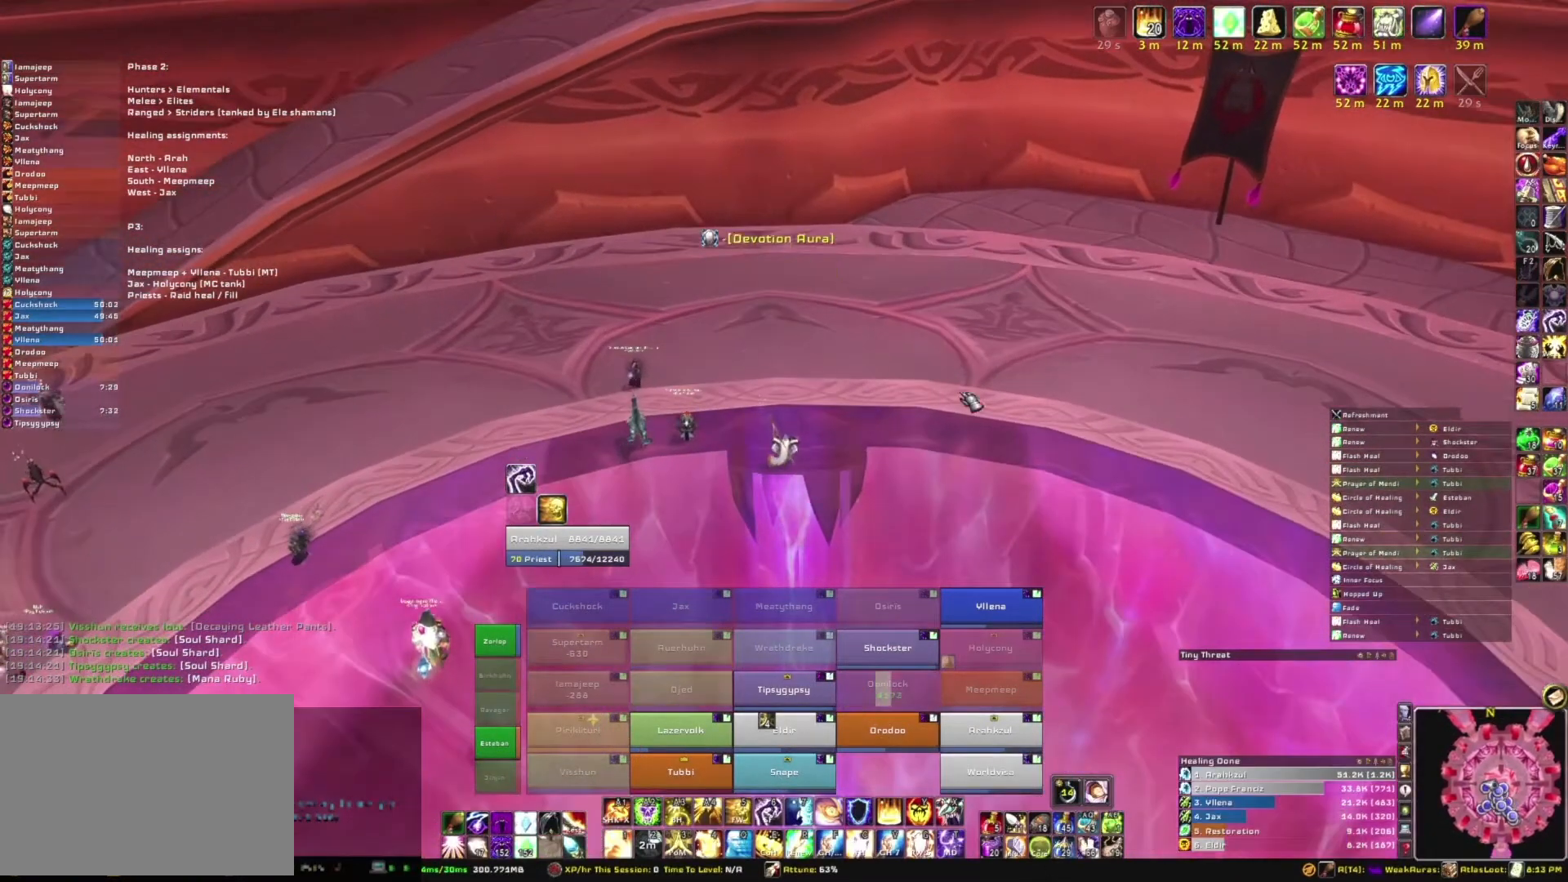
{"keys": [], "mouse": [], "events": []}
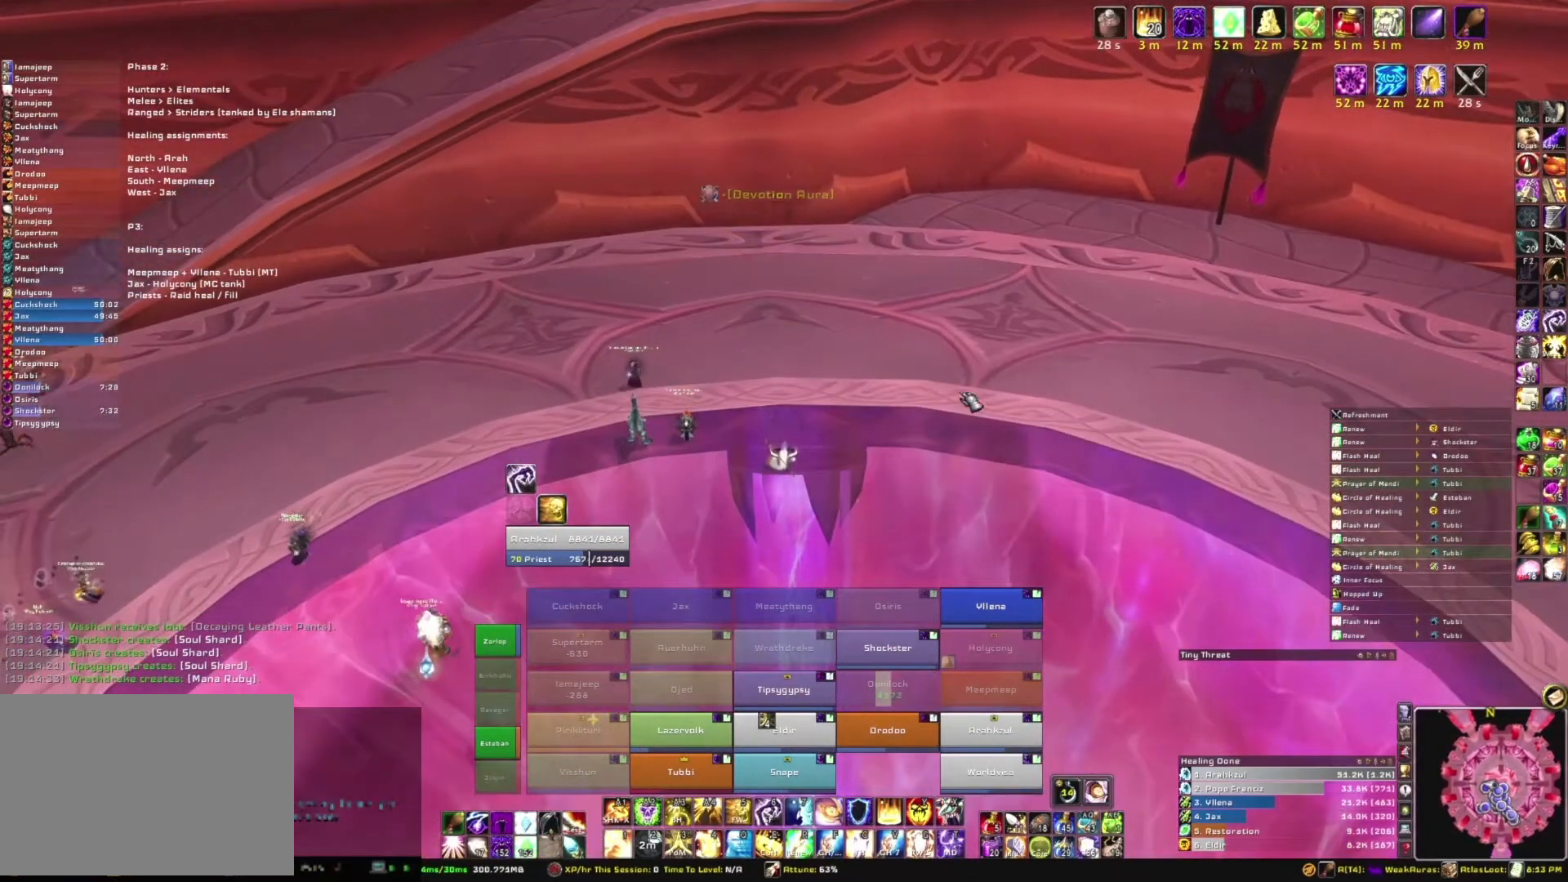
{"keys": [], "mouse": [], "events": []}
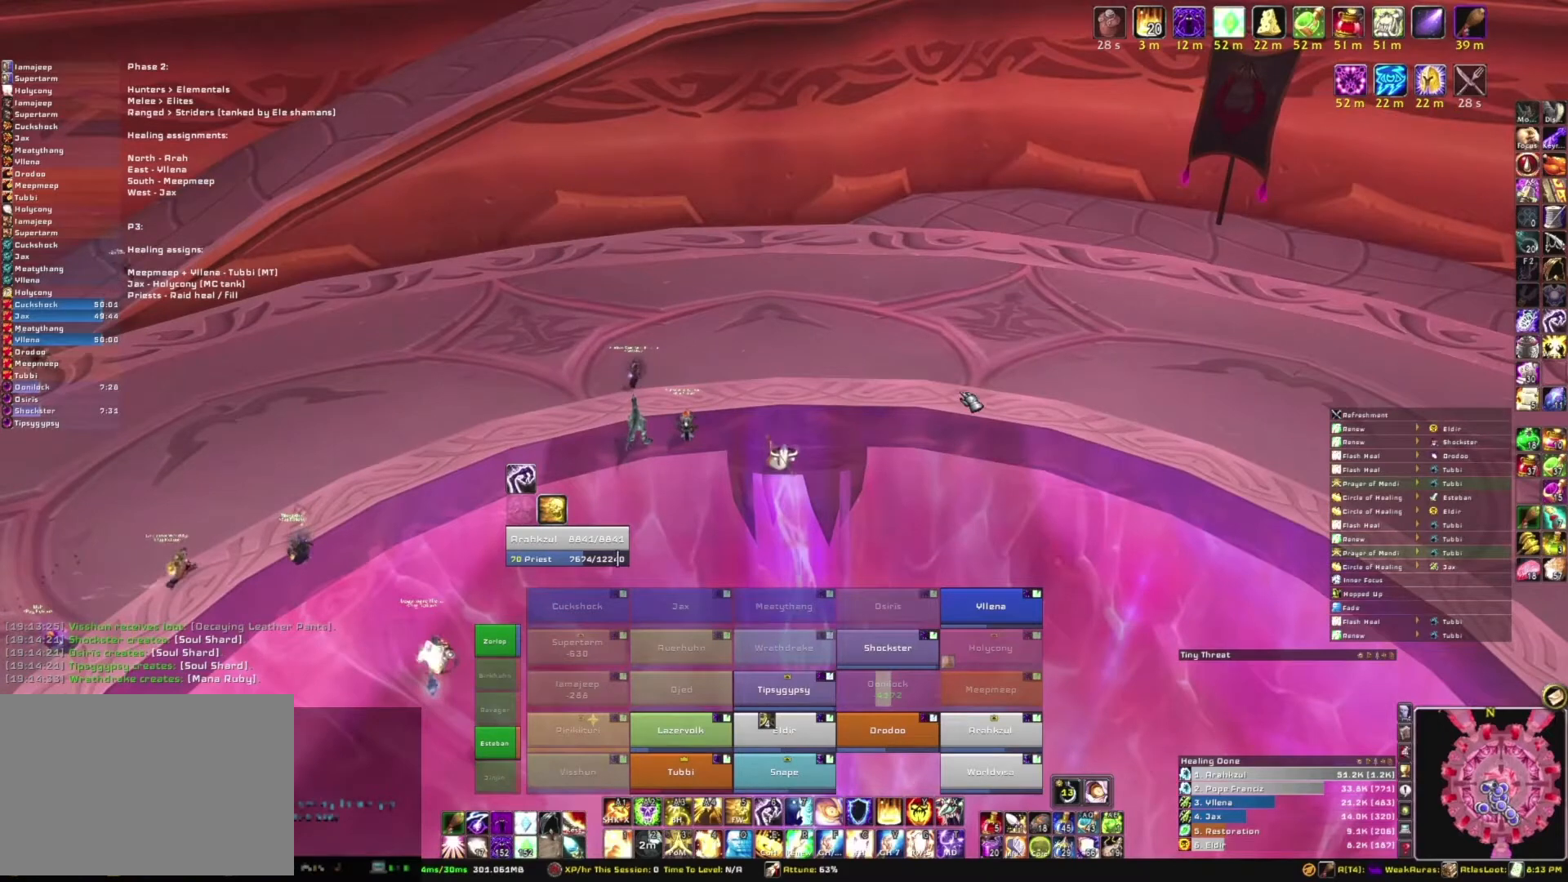
{"keys": [], "mouse": [], "events": [[34, "b", "down"], [167, "b", "up"]]}